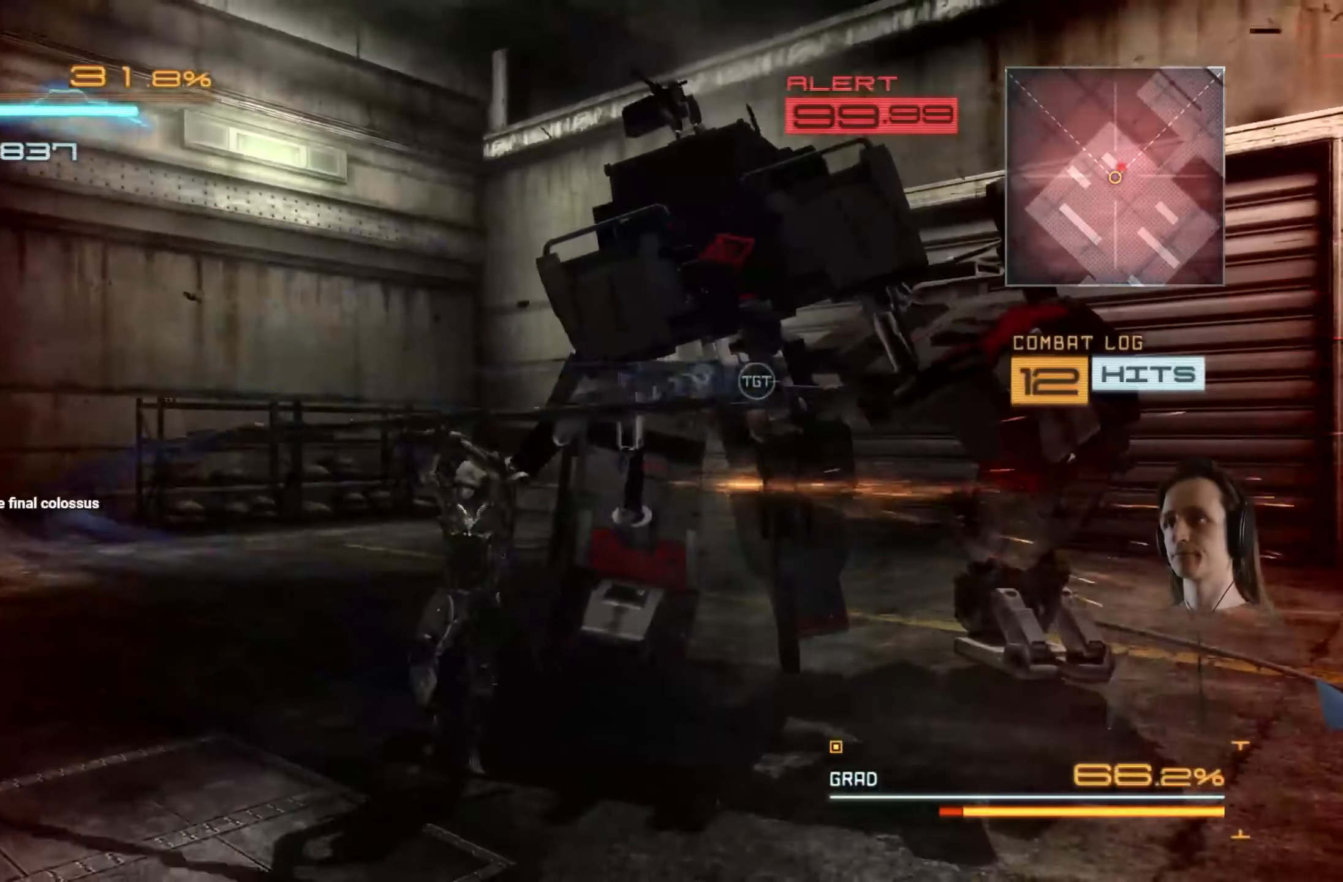
Gameplay with a controller (Xbox layout); each line is a JSON object with the inputs held at the frame after it (dt_ms = milliseconds from this image to that frame). "events" lists button and stick changes between this image and that frame as [ms after this image, input, new state], when the widget could be followed in between. Not read: R3.
{"dt_ms": 500, "buttons": [], "left_stick": "up-right", "right_stick": "center", "events": [[33, "Y", "up"], [100, "Y", "down"], [183, "Y", "up"], [266, "Y", "down"], [333, "Y", "up"], [416, "Y", "down"], [483, "Y", "up"]]}
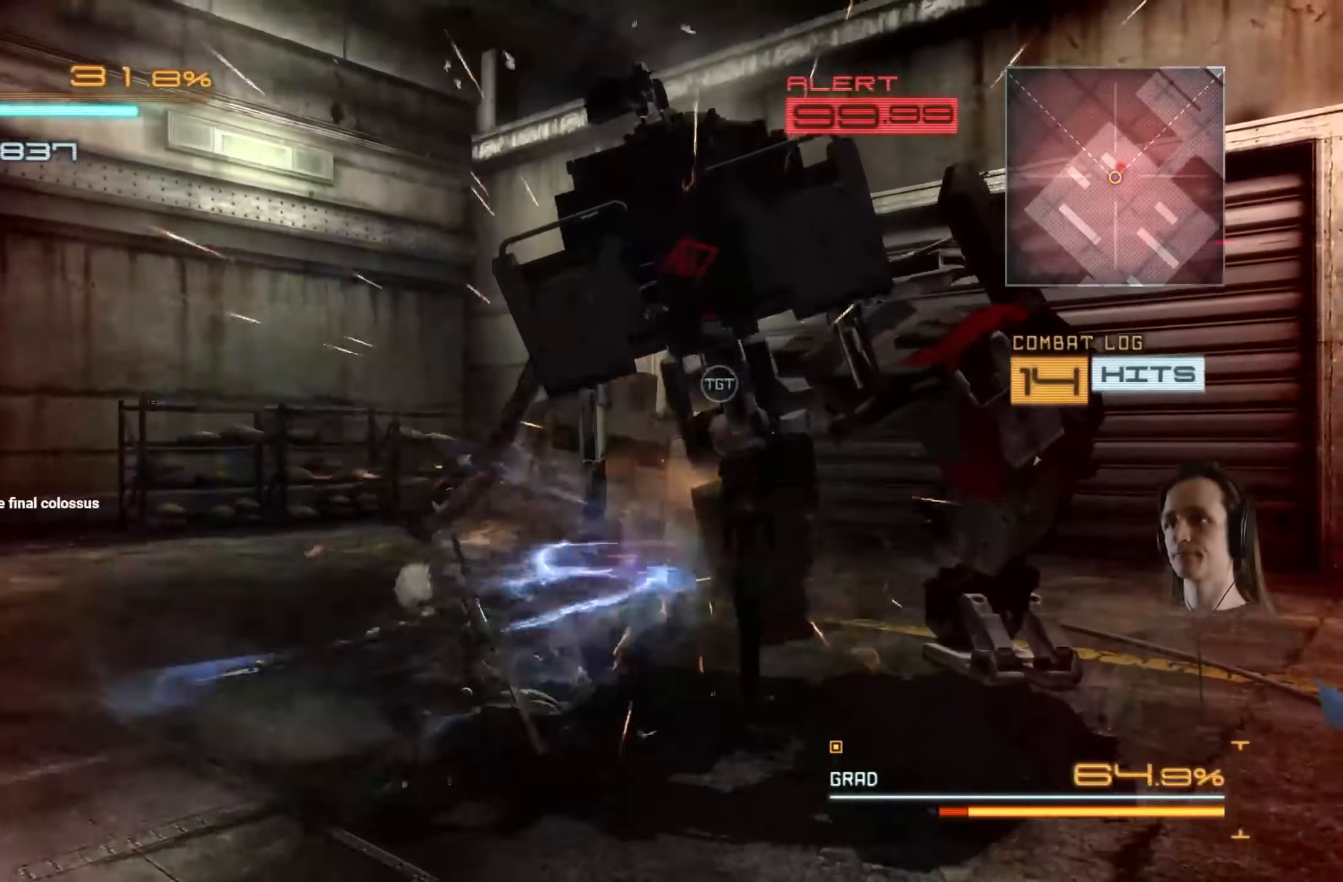
{"dt_ms": 500, "buttons": ["Y"], "left_stick": "up-right", "right_stick": "center", "events": [[66, "Y", "down"], [133, "Y", "up"], [216, "Y", "down"], [283, "Y", "up"], [366, "Y", "down"], [433, "Y", "up"], [500, "Y", "down"]]}
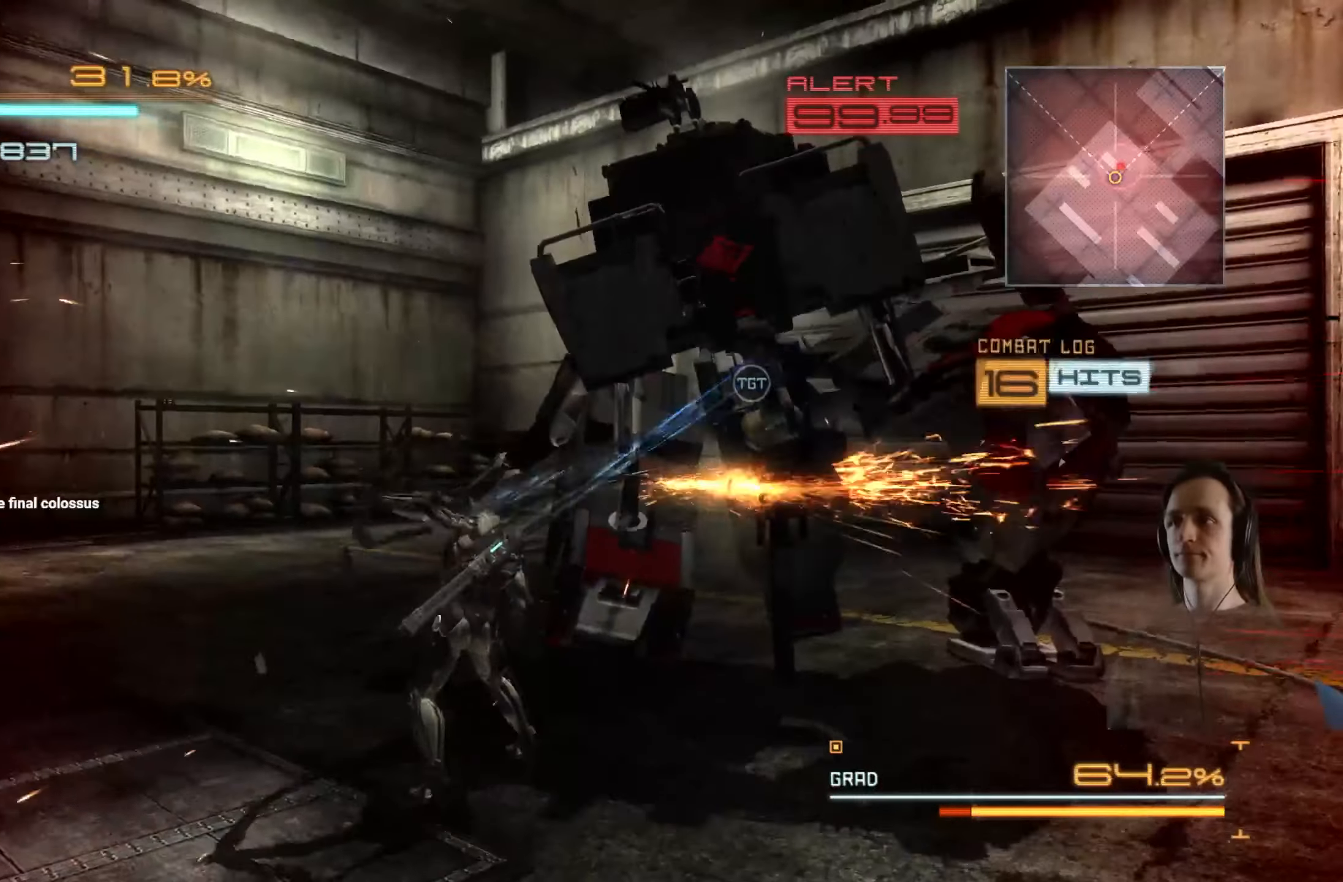
{"dt_ms": 500, "buttons": ["Y"], "left_stick": "up-right", "right_stick": "center", "events": [[83, "Y", "up"], [166, "Y", "down"], [233, "Y", "up"], [333, "Y", "down"], [383, "Y", "up"], [483, "Y", "down"]]}
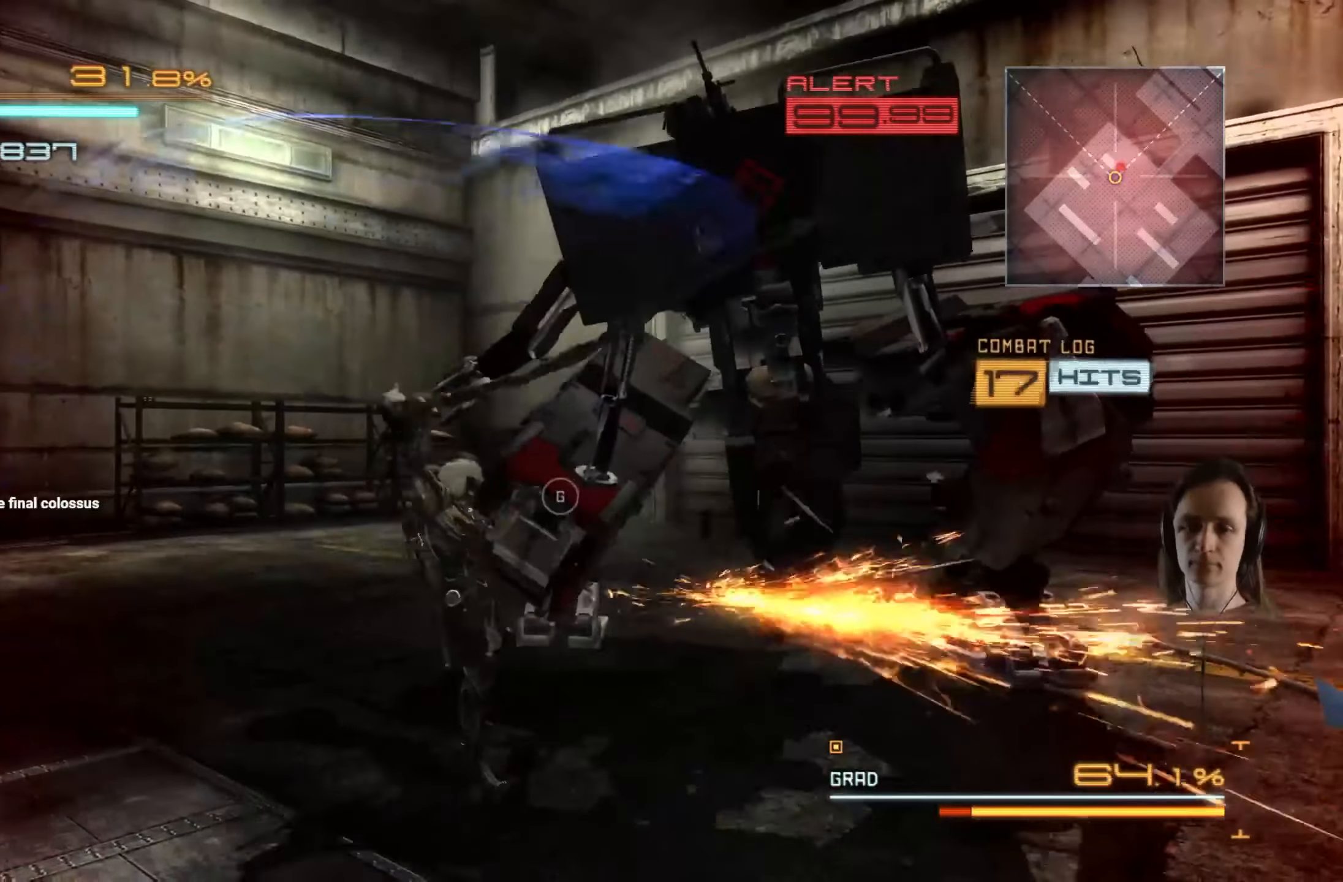
{"dt_ms": 500, "buttons": ["Y"], "left_stick": "up-right", "right_stick": "center", "events": [[33, "Y", "up"], [133, "Y", "down"], [200, "Y", "up"], [283, "Y", "down"], [350, "Y", "up"], [416, "Y", "down"]]}
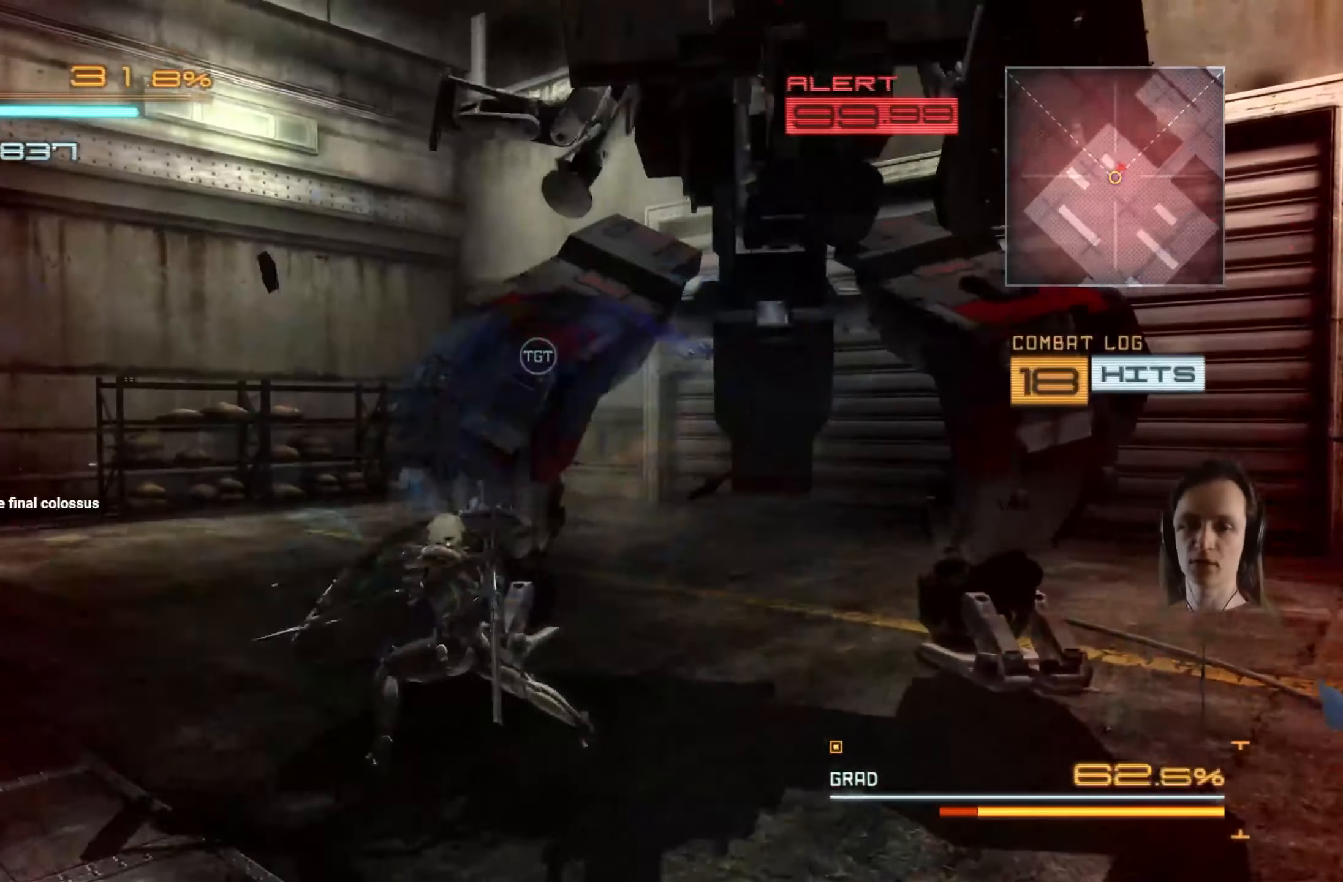
{"dt_ms": 500, "buttons": ["Y"], "left_stick": "up-right", "right_stick": "center", "events": [[16, "Y", "up"], [83, "Y", "down"], [166, "Y", "up"], [266, "Y", "down"], [366, "Y", "up"], [450, "Y", "down"]]}
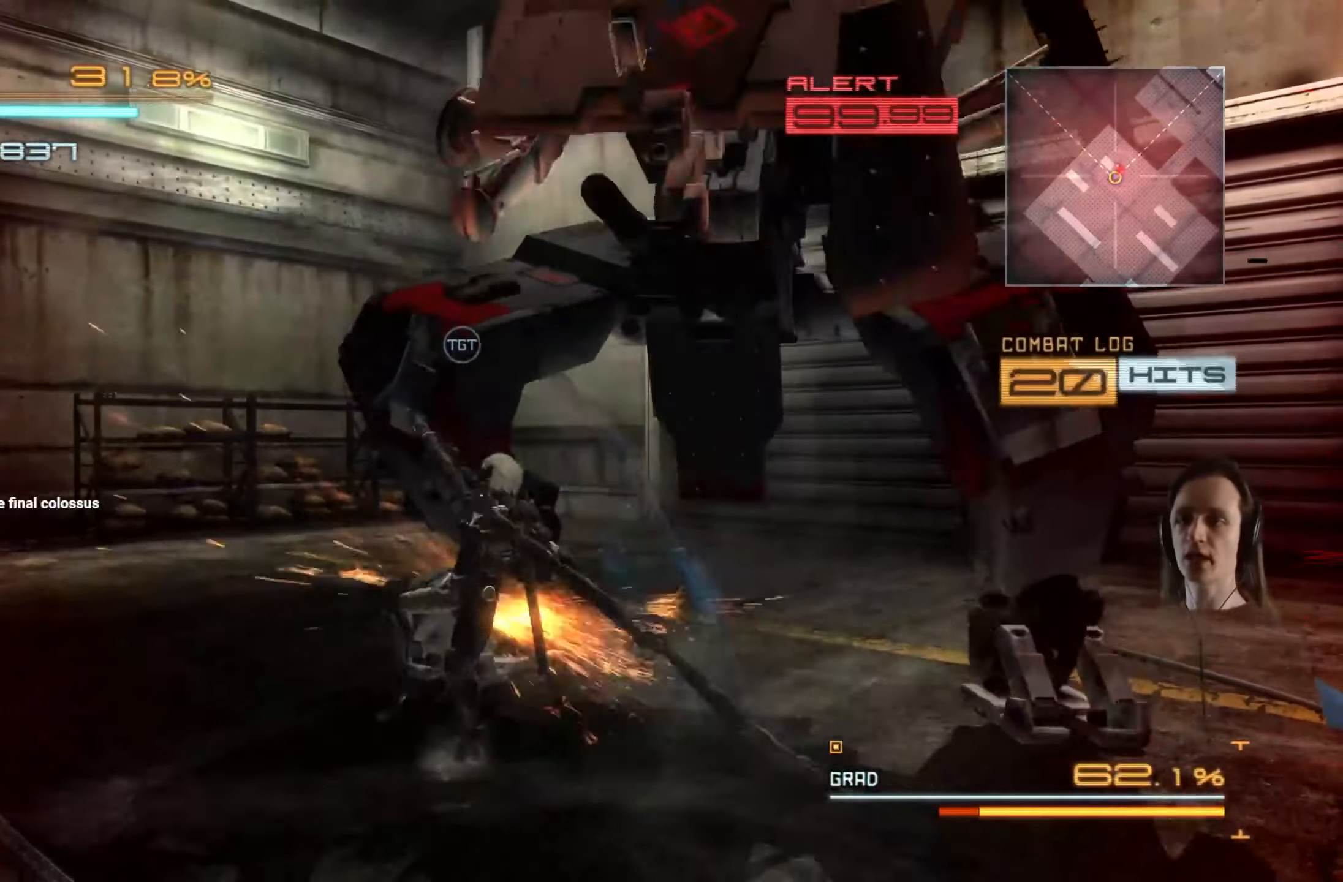
{"dt_ms": 500, "buttons": [], "left_stick": "right", "right_stick": "center", "events": [[50, "Y", "up"], [117, "Y", "down"], [200, "Y", "up"], [267, "left_stick", "center"], [417, "left_stick", "up-right"], [467, "left_stick", "right"]]}
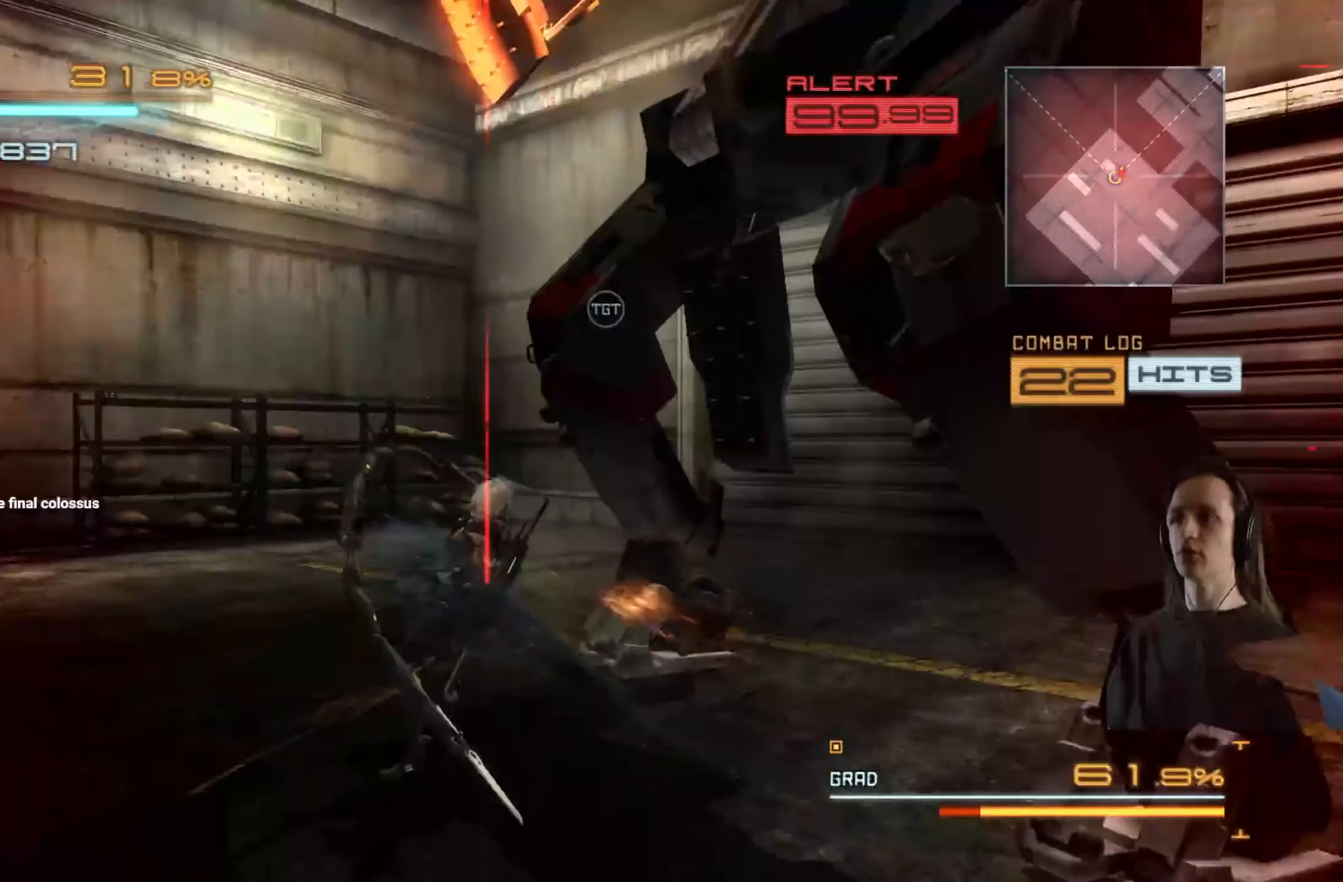
{"dt_ms": 500, "buttons": ["X", "L3"], "left_stick": "right", "right_stick": "center", "events": [[50, "left_stick", "center"], [150, "left_stick", "right"], [183, "X", "down"], [267, "X", "up"], [283, "L3", "down"], [333, "X", "down"], [400, "X", "up"], [500, "X", "down"]]}
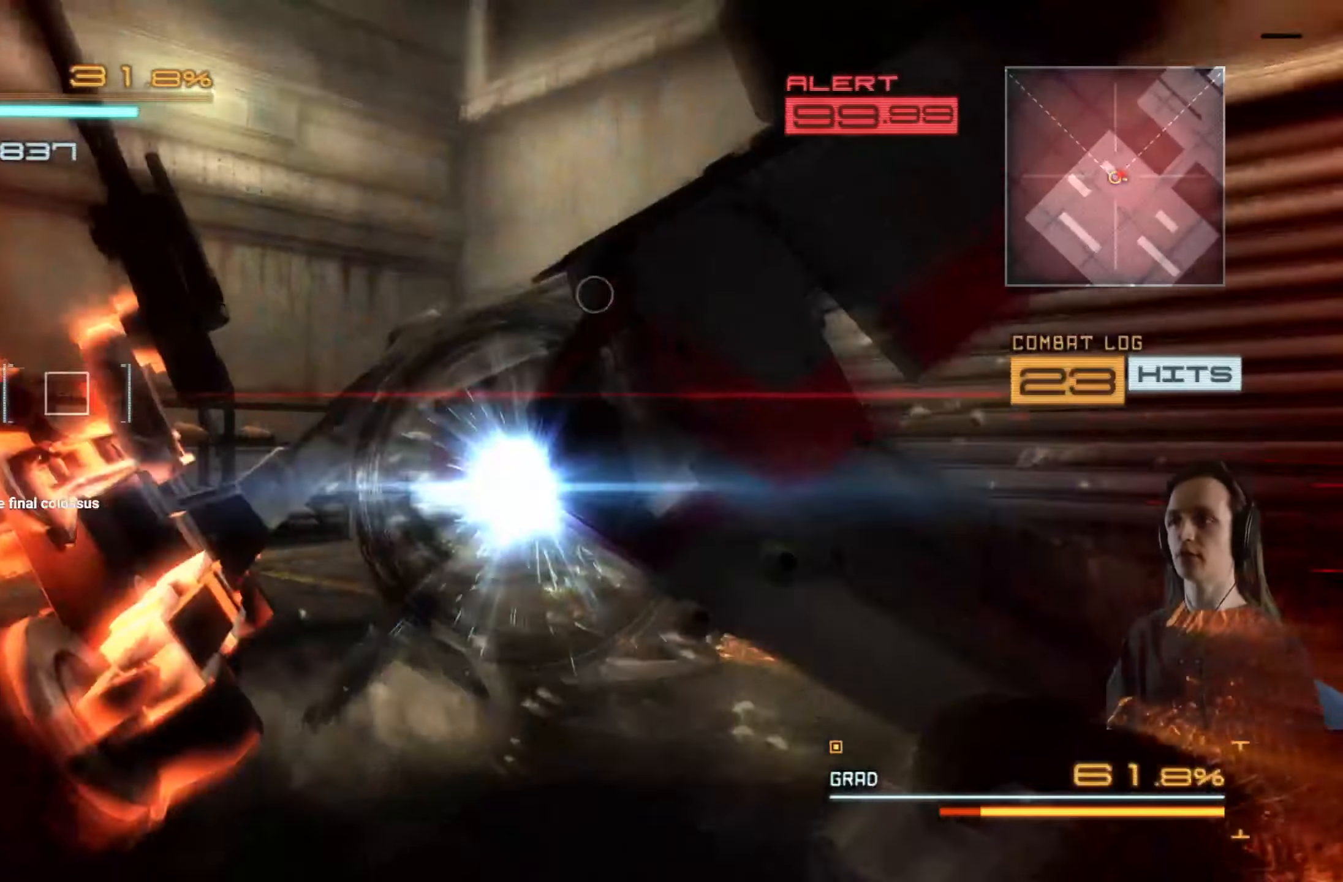
{"dt_ms": 500, "buttons": ["X"], "left_stick": "right", "right_stick": "center", "events": [[33, "X", "up"], [67, "L3", "up"], [150, "X", "down"], [200, "X", "up"], [300, "left_stick", "center"], [333, "X", "down"], [367, "left_stick", "right"], [433, "X", "up"], [500, "X", "down"]]}
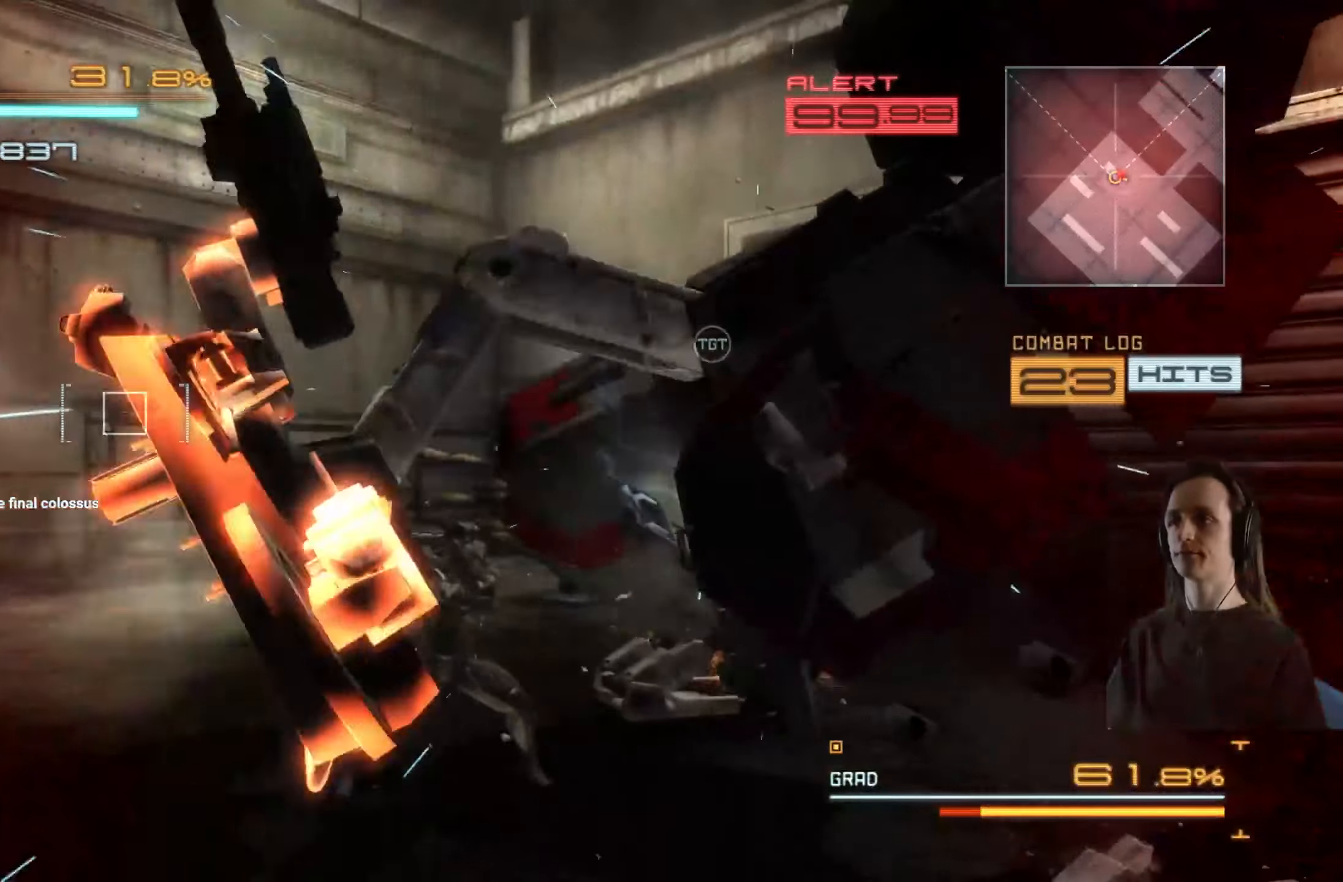
{"dt_ms": 500, "buttons": [], "left_stick": "right", "right_stick": "center", "events": [[117, "X", "up"], [183, "X", "down"], [250, "X", "up"], [350, "Y", "down"], [450, "Y", "up"]]}
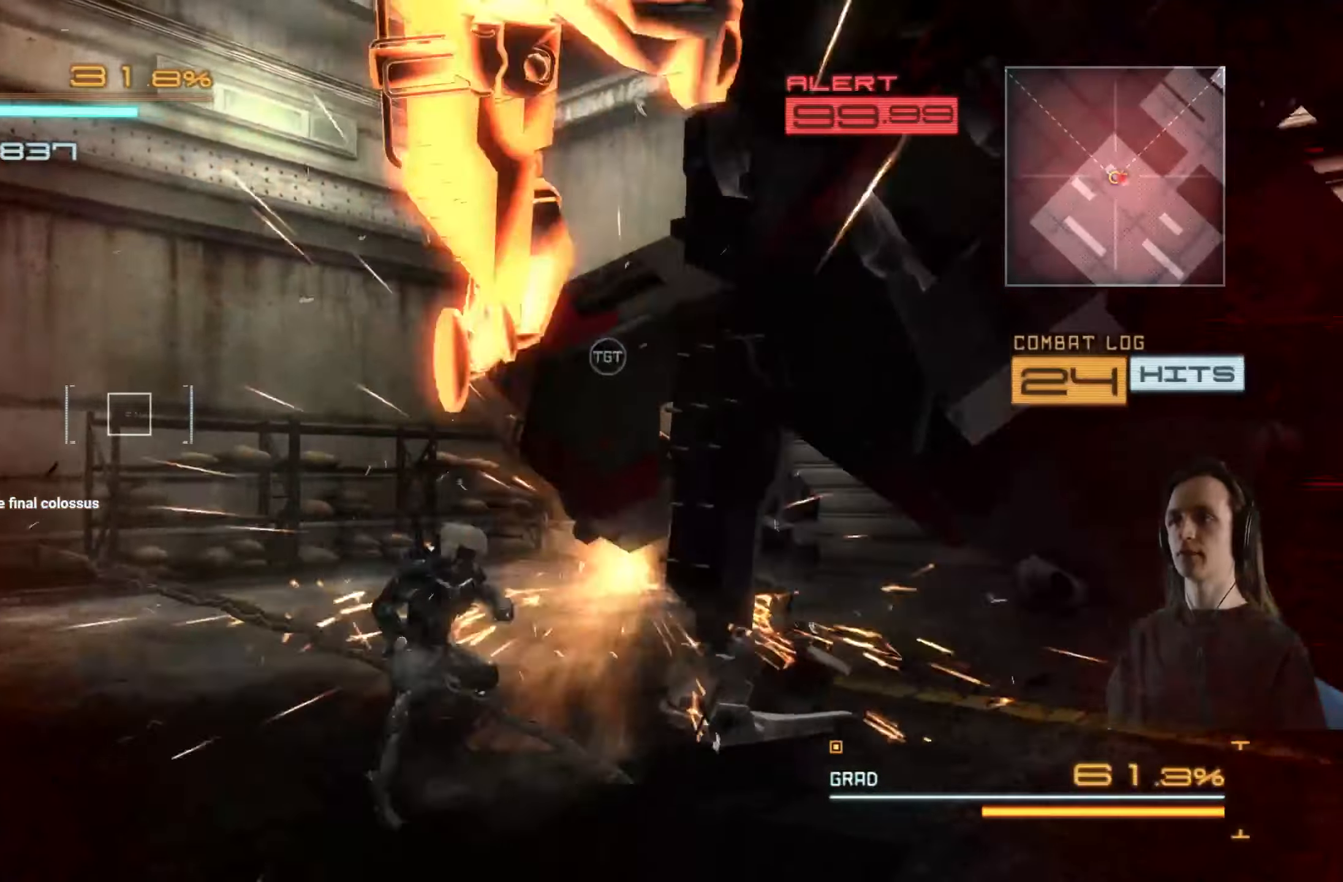
{"dt_ms": 1000, "buttons": ["X"], "left_stick": "right", "right_stick": "center"}
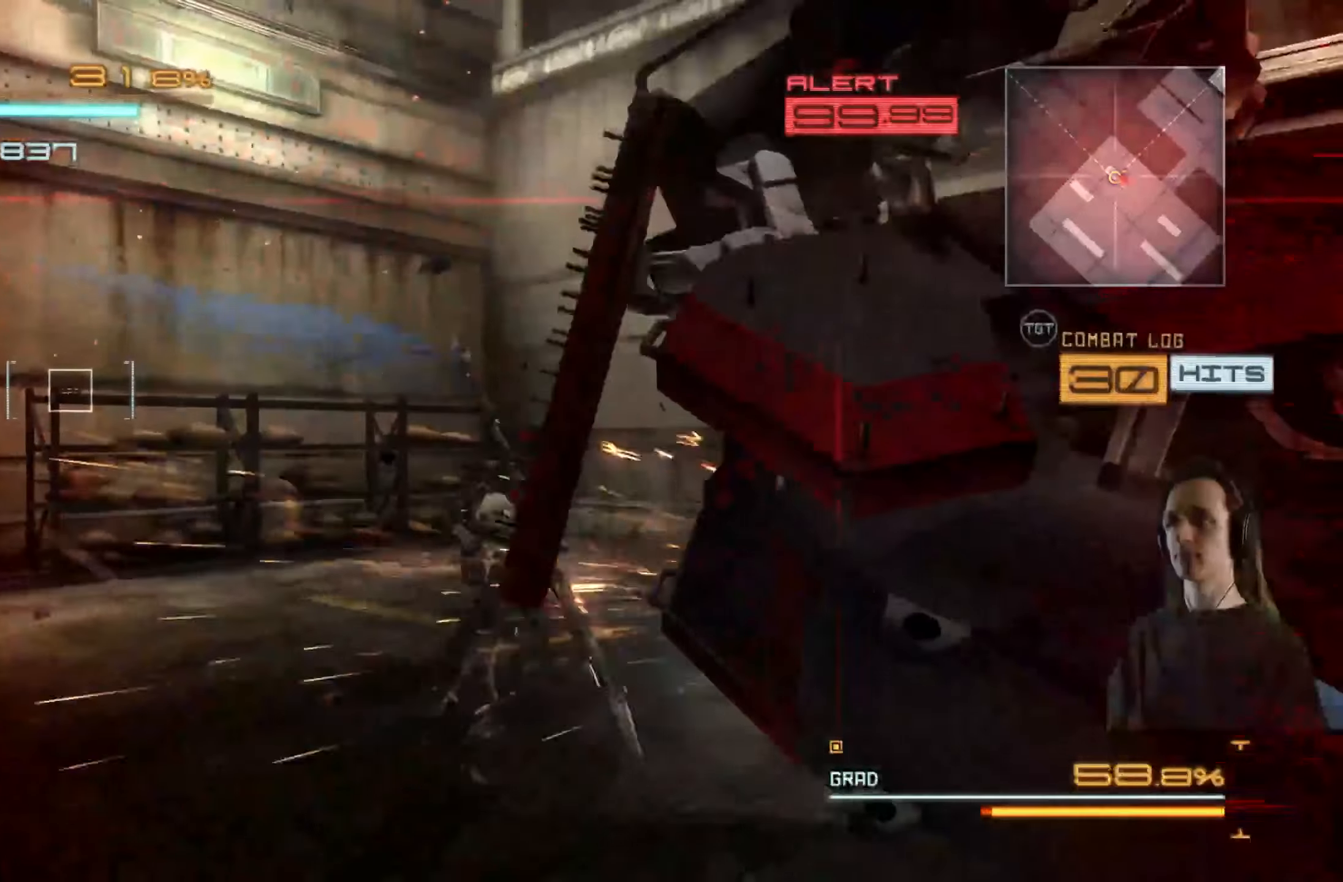
{"dt_ms": 500, "buttons": [], "left_stick": "right", "right_stick": "center", "events": [[50, "X", "up"], [133, "X", "down"], [200, "X", "up"], [267, "X", "down"], [350, "X", "up"], [433, "X", "down"], [500, "X", "up"]]}
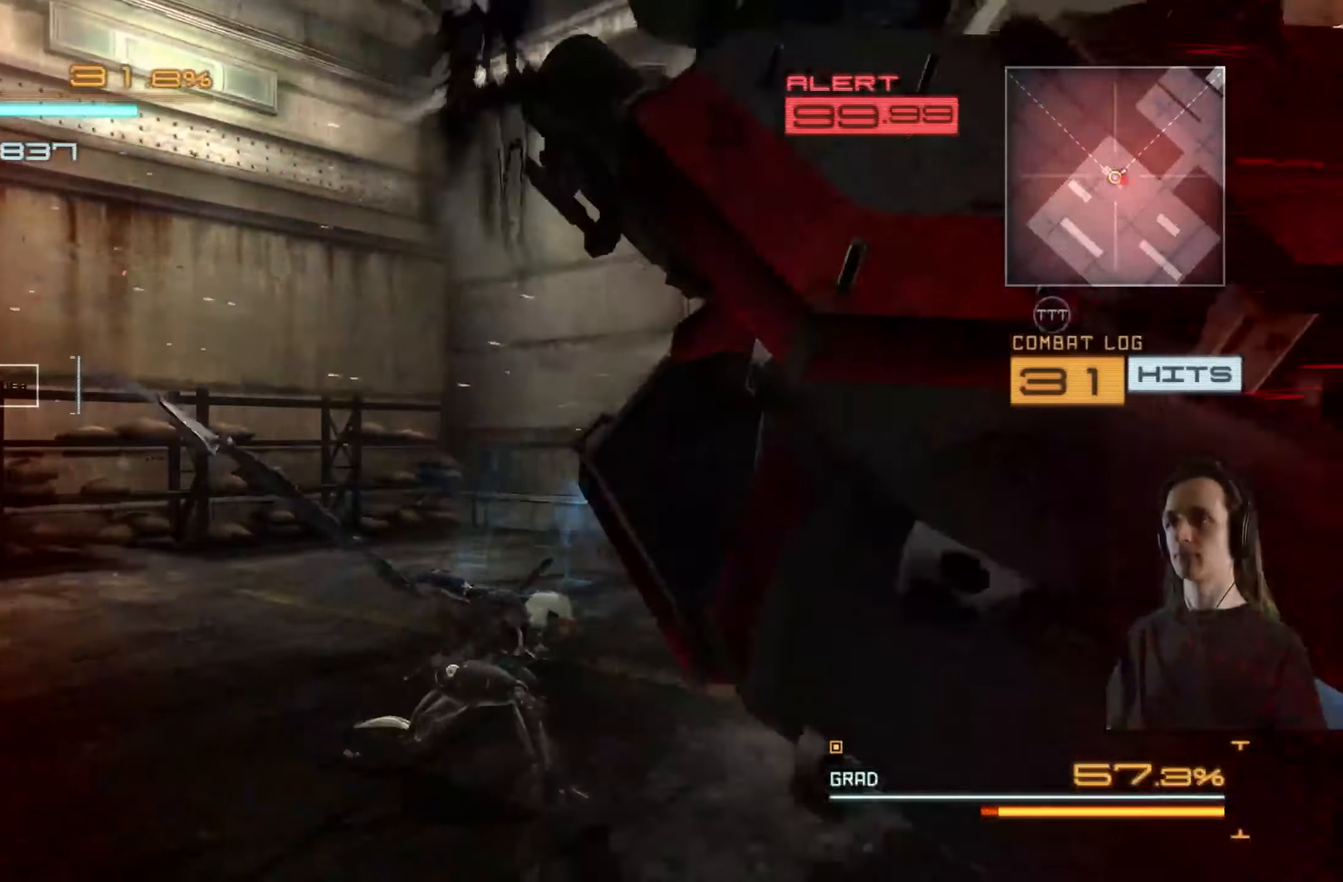
{"dt_ms": 500, "buttons": [], "left_stick": "center", "right_stick": "center", "events": [[83, "left_stick", "center"], [200, "left_stick", "right"], [233, "X", "down"], [317, "X", "up"], [467, "left_stick", "center"]]}
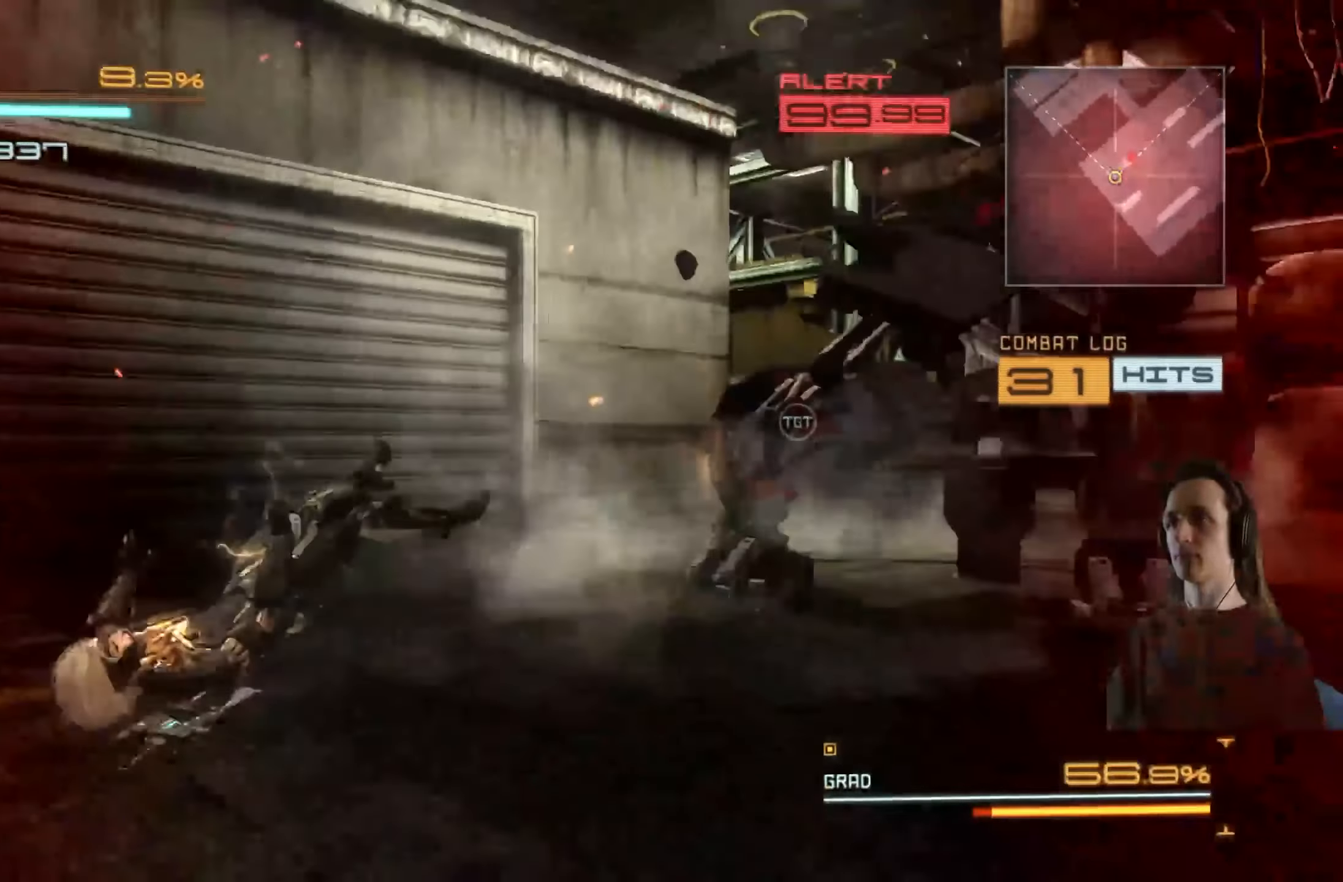
{"dt_ms": 500, "buttons": ["R2"], "left_stick": "up-right", "right_stick": "center", "events": [[117, "left_stick", "up"], [133, "R2", "down"], [267, "left_stick", "up-right"], [283, "R2", "up"], [283, "right_stick", "right"], [367, "R2", "down"], [433, "right_stick", "center"]]}
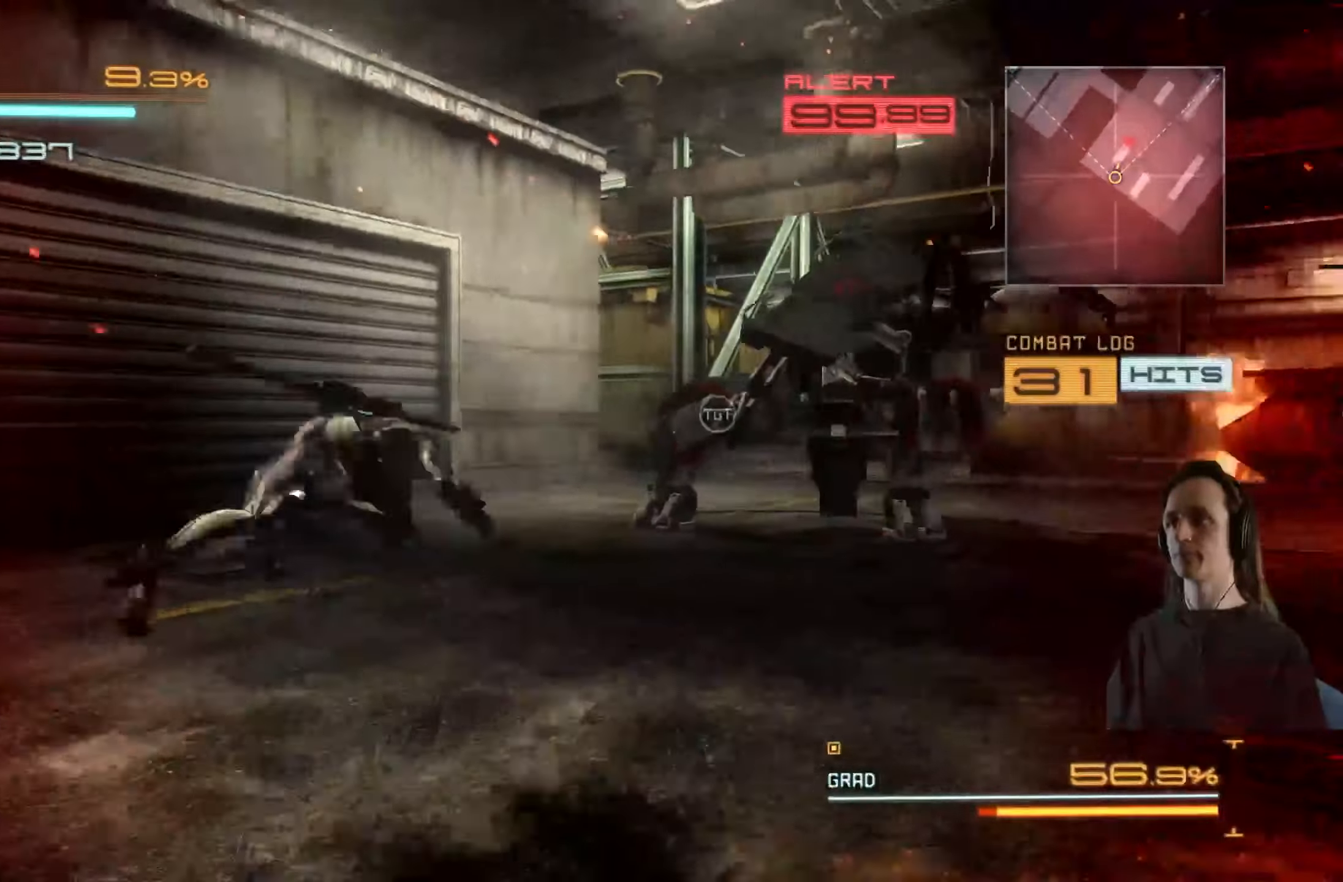
{"dt_ms": 500, "buttons": ["R2"], "left_stick": "up-right", "right_stick": "center", "events": [[17, "R2", "up"], [150, "R2", "down"], [150, "right_stick", "right"], [283, "R2", "up"], [283, "right_stick", "center"], [383, "R2", "down"]]}
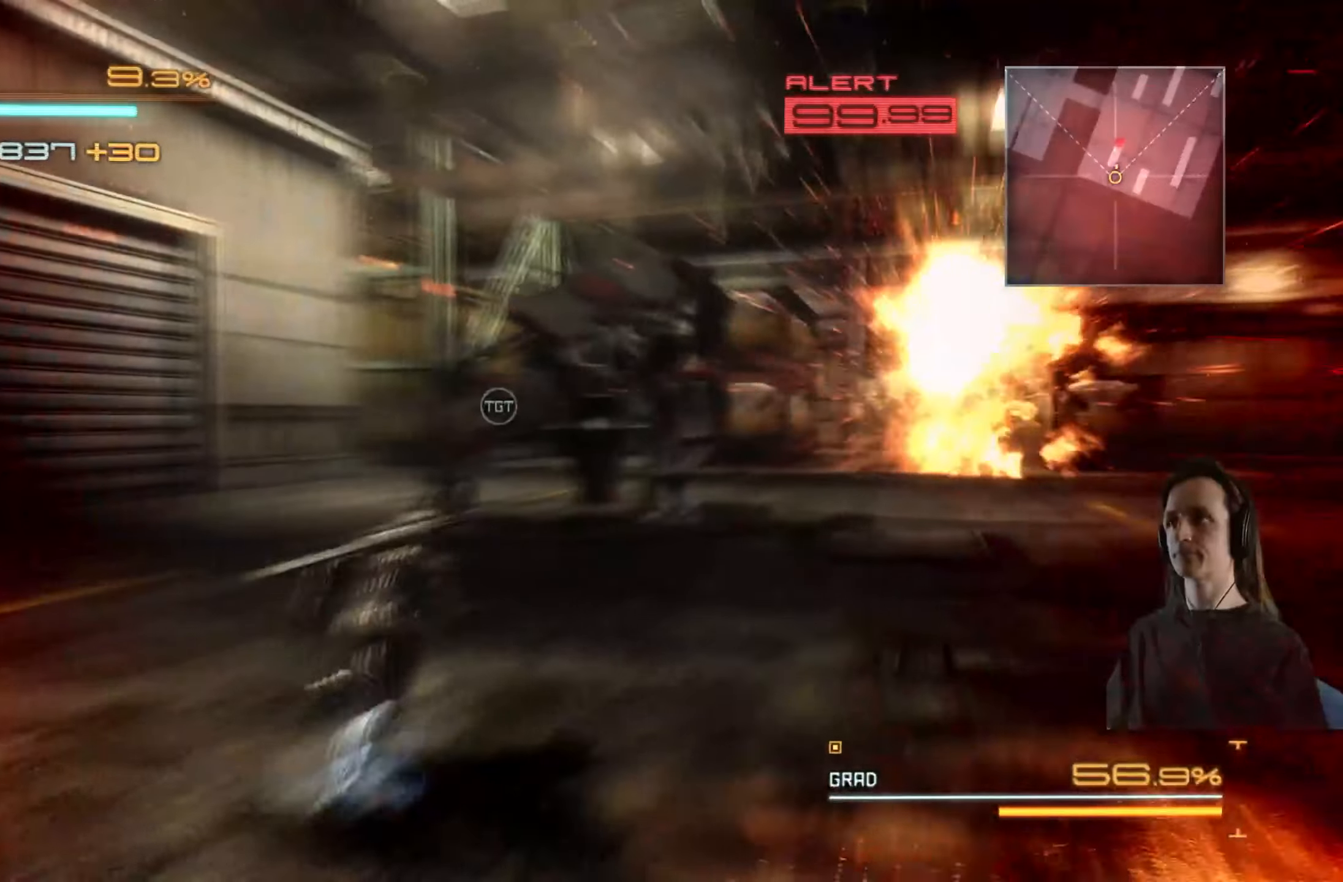
{"dt_ms": 500, "buttons": ["R2"], "left_stick": "up", "right_stick": "center", "events": [[83, "left_stick", "up"]]}
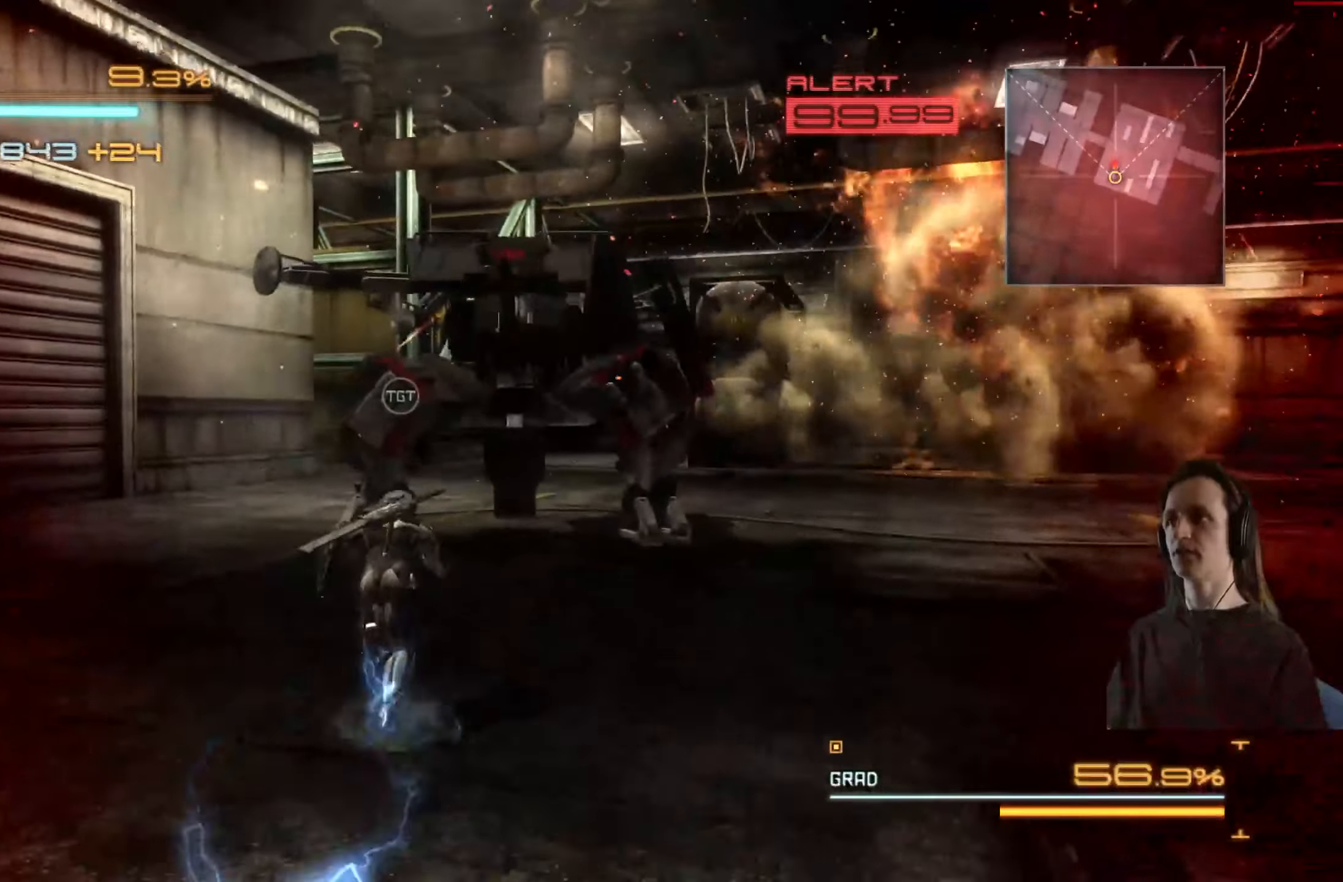
{"dt_ms": 500, "buttons": [], "left_stick": "up", "right_stick": "center", "events": [[167, "Y", "down"], [300, "Y", "up"], [317, "R2", "up"], [367, "Y", "down"], [500, "Y", "up"]]}
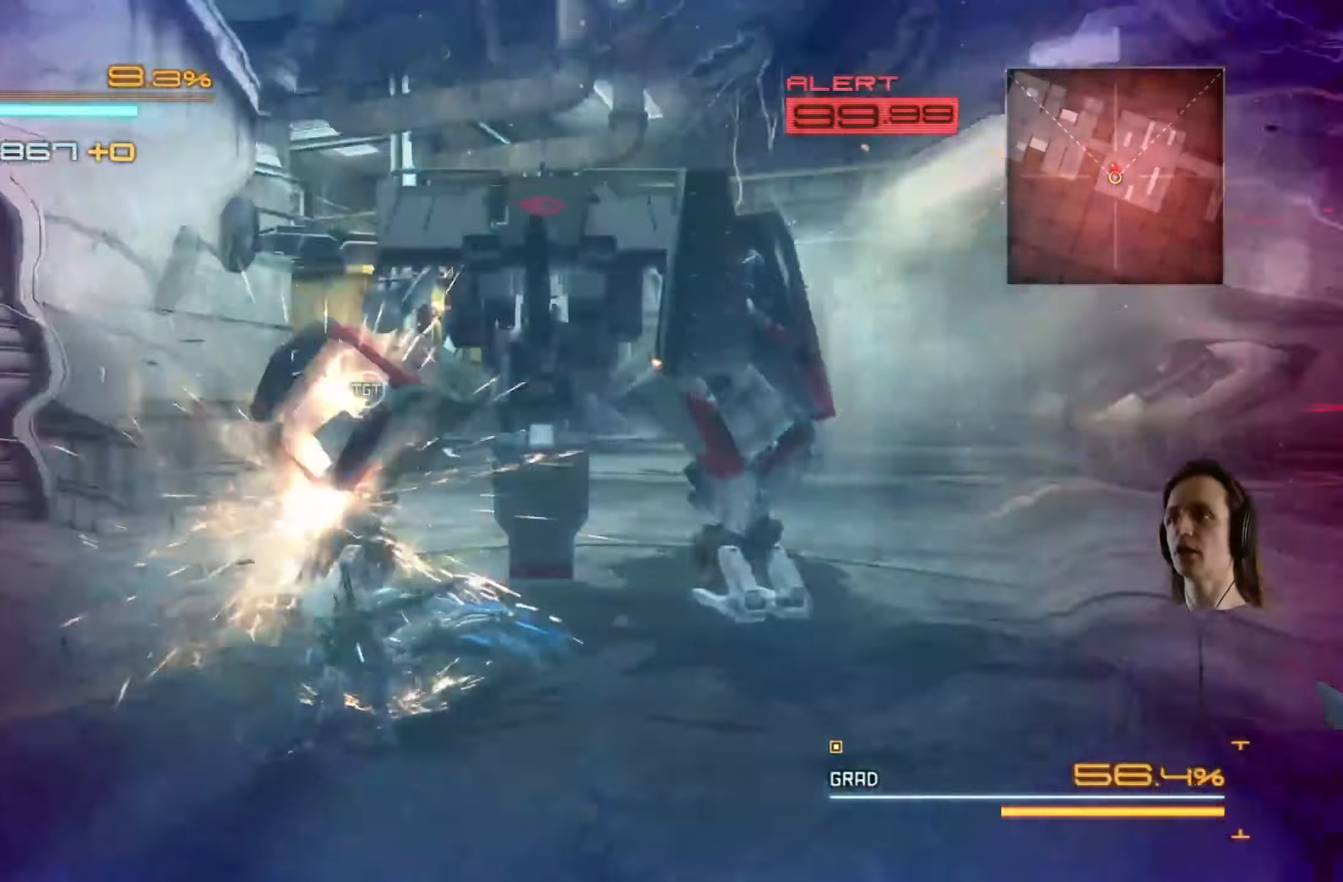
{"dt_ms": 500, "buttons": [], "left_stick": "up-right", "right_stick": "center", "events": [[84, "X", "down"], [100, "left_stick", "center"], [200, "X", "up"], [367, "X", "down"], [467, "left_stick", "up-right"], [484, "X", "up"]]}
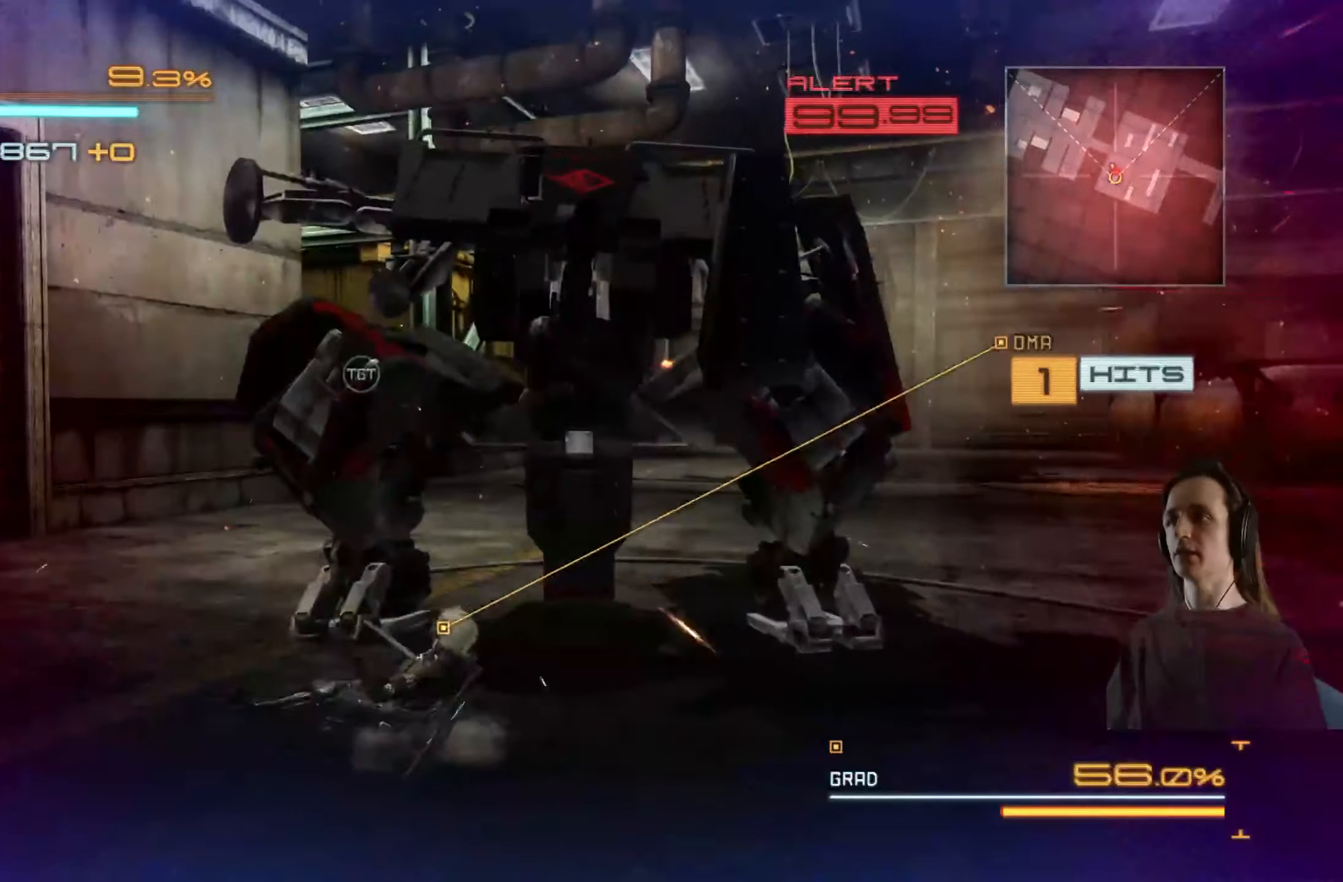
{"dt_ms": 500, "buttons": [], "left_stick": "center", "right_stick": "center", "events": [[34, "X", "down"], [150, "X", "up"], [150, "left_stick", "center"], [200, "X", "down"], [317, "X", "up"], [384, "X", "down"], [484, "X", "up"]]}
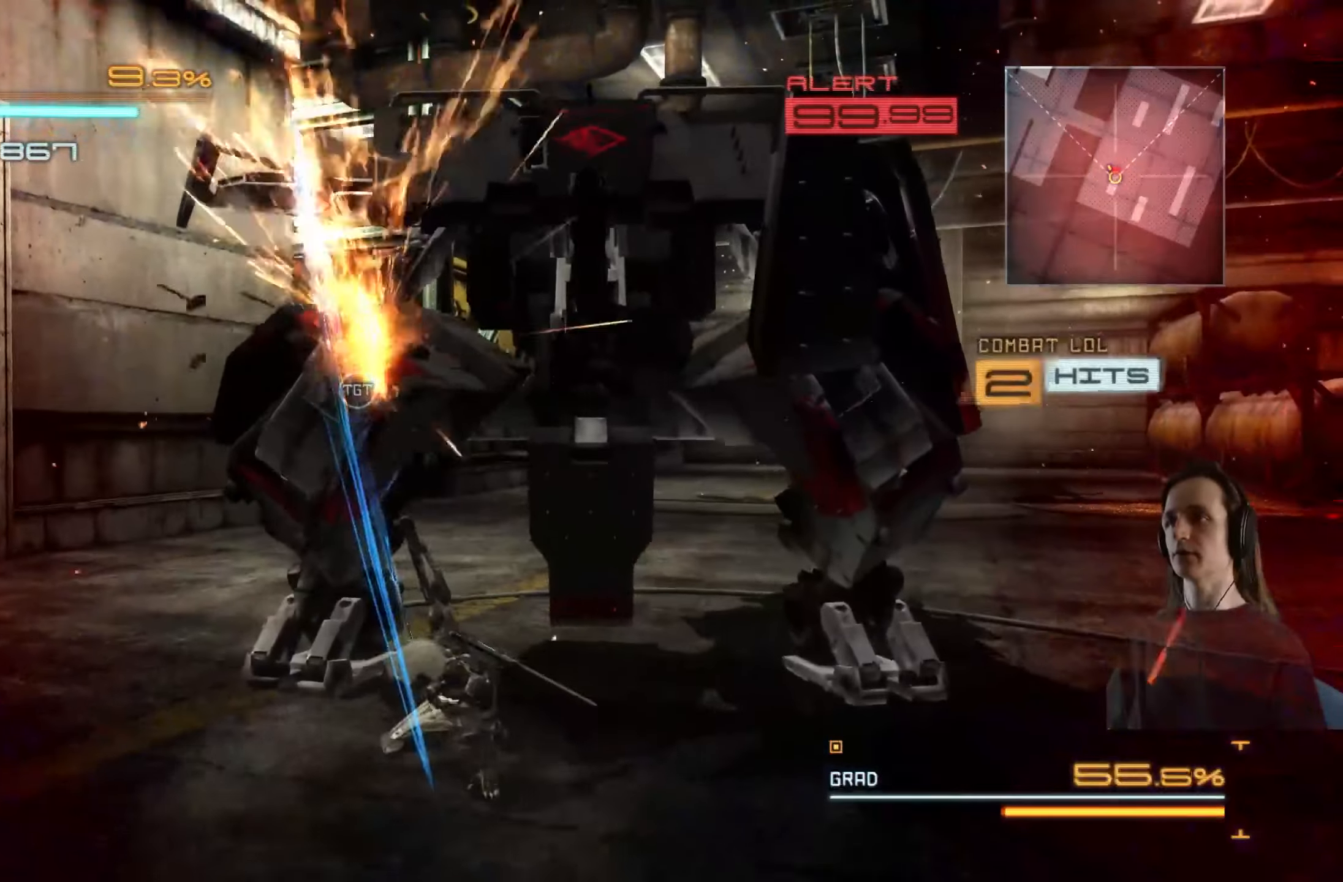
{"dt_ms": 500, "buttons": [], "left_stick": "up-right", "right_stick": "center", "events": [[34, "X", "down"], [134, "X", "up"], [200, "X", "down"], [217, "left_stick", "up-right"], [284, "X", "up"], [384, "Y", "down"], [484, "Y", "up"]]}
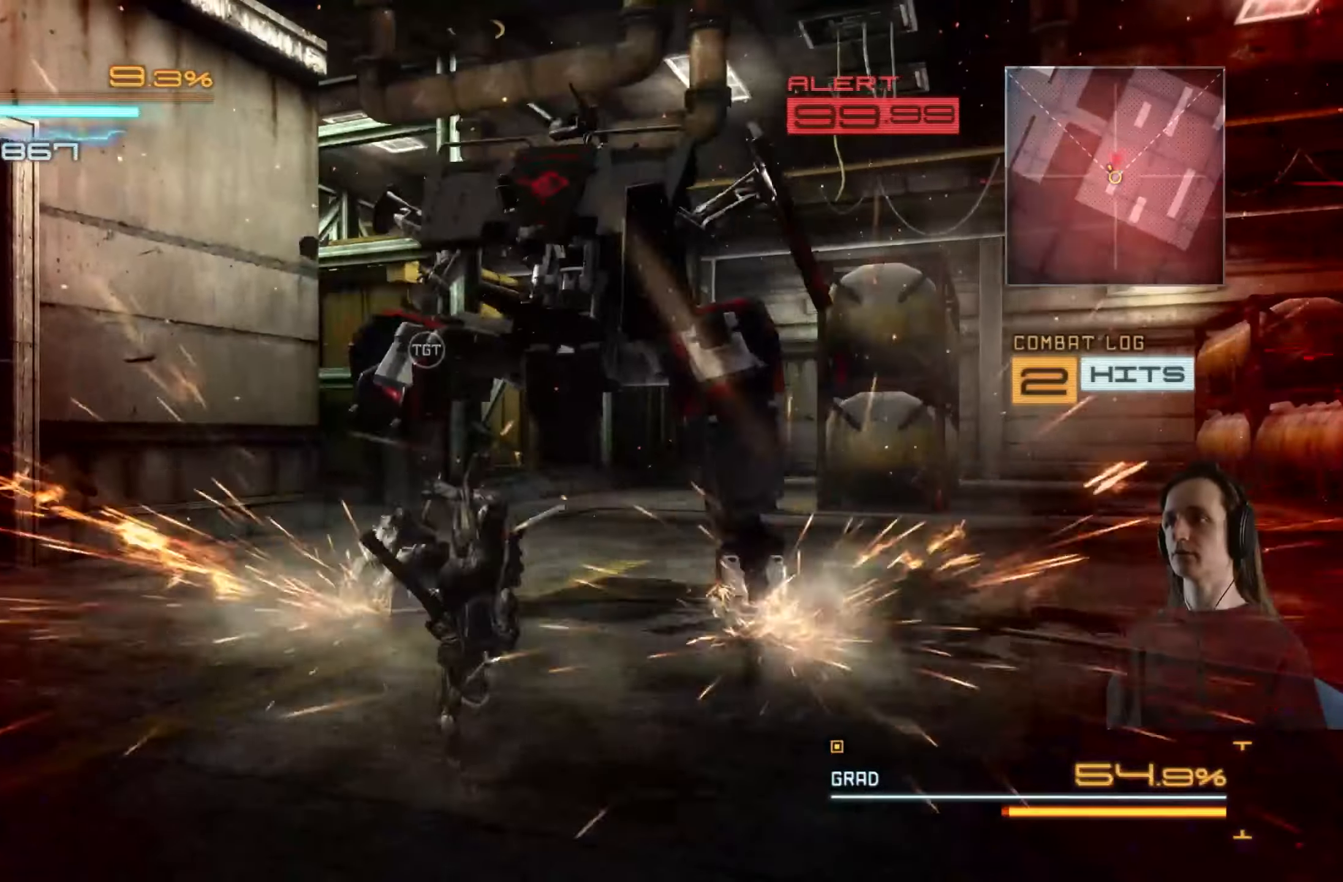
{"dt_ms": 500, "buttons": ["R2"], "left_stick": "up-right", "right_stick": "center", "events": [[84, "left_stick", "center"], [217, "left_stick", "up"], [334, "R2", "down"], [350, "left_stick", "up-right"]]}
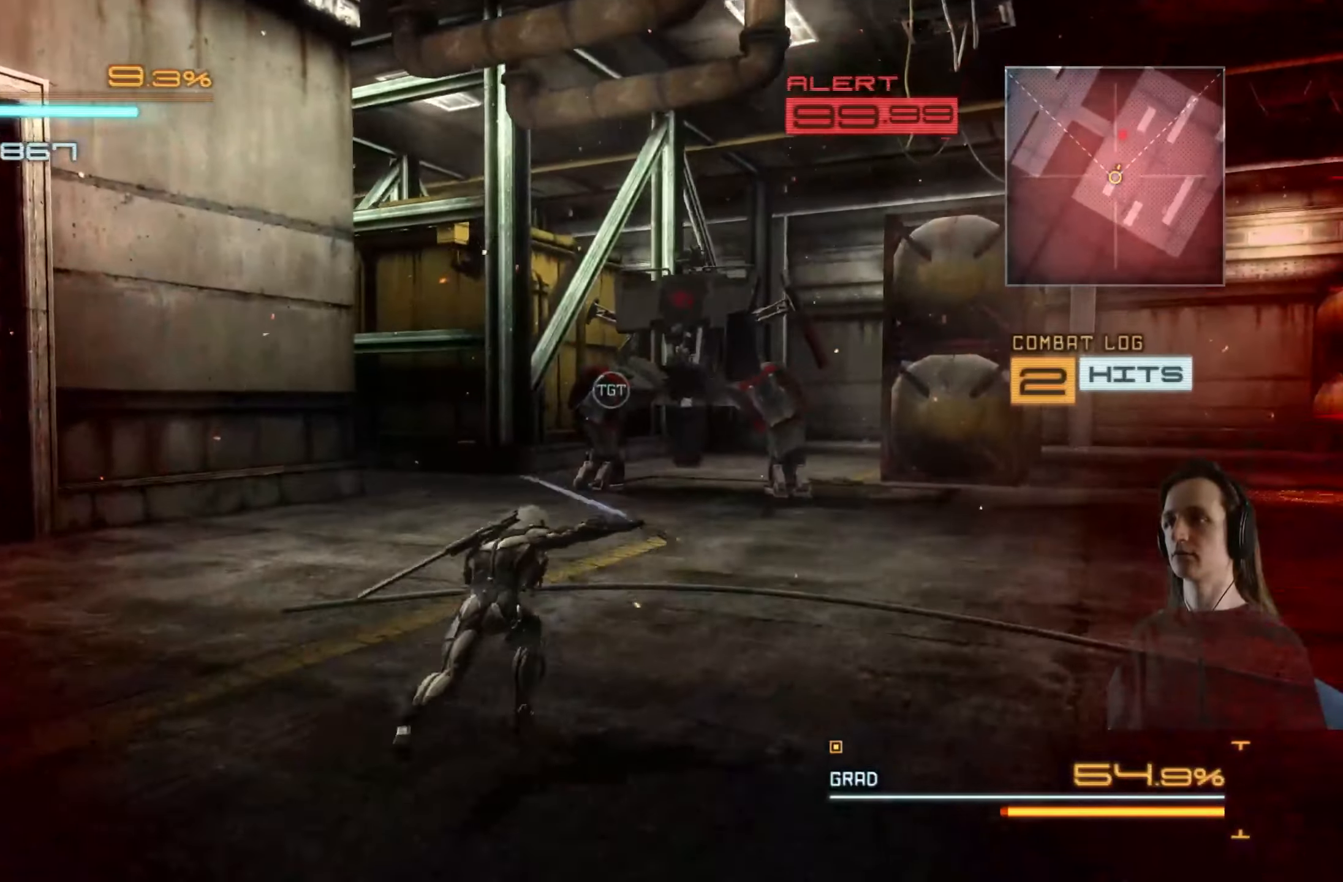
{"dt_ms": 500, "buttons": ["R2"], "left_stick": "up-right", "right_stick": "center", "events": []}
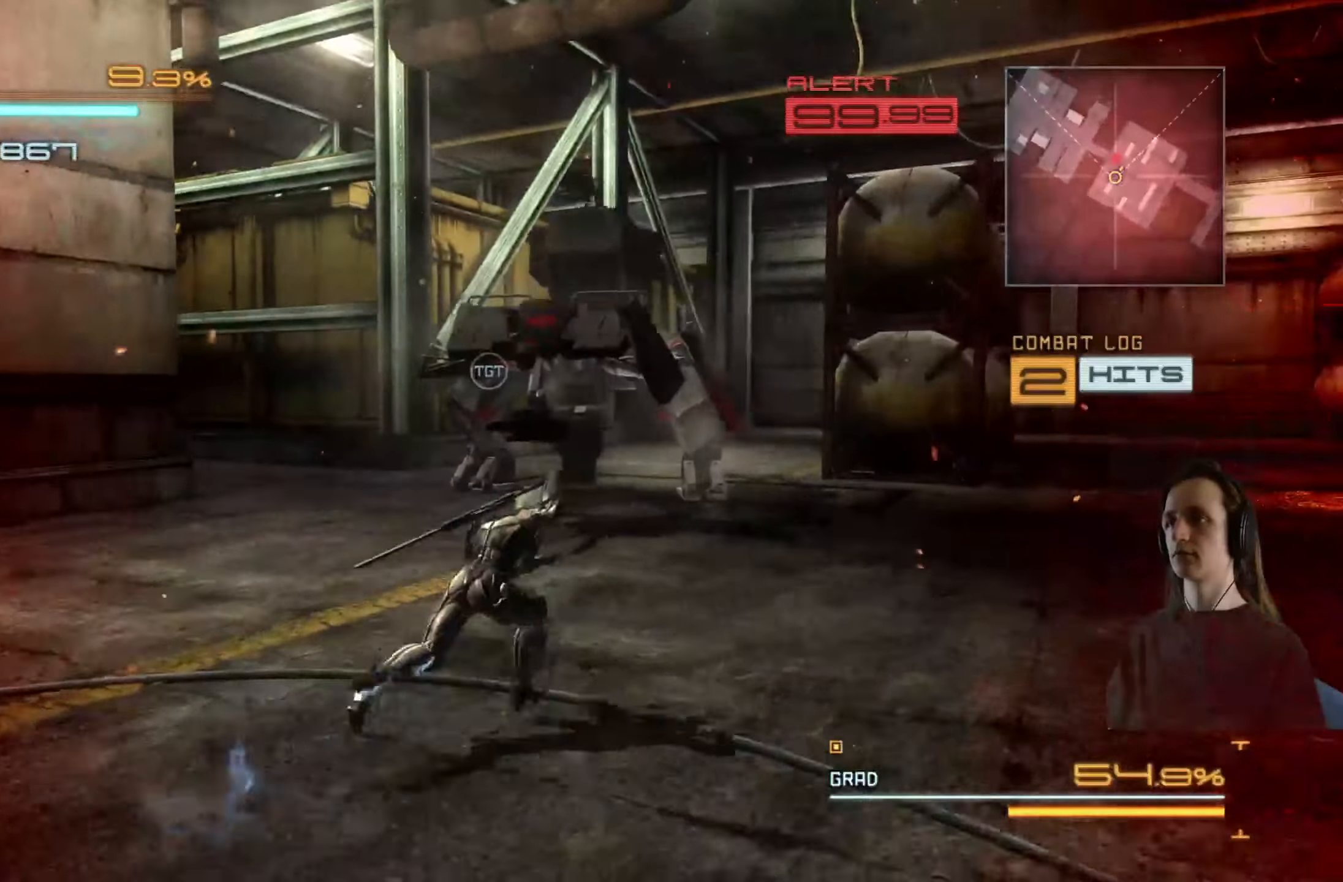
{"dt_ms": 500, "buttons": ["R2"], "left_stick": "up-right", "right_stick": "center", "events": []}
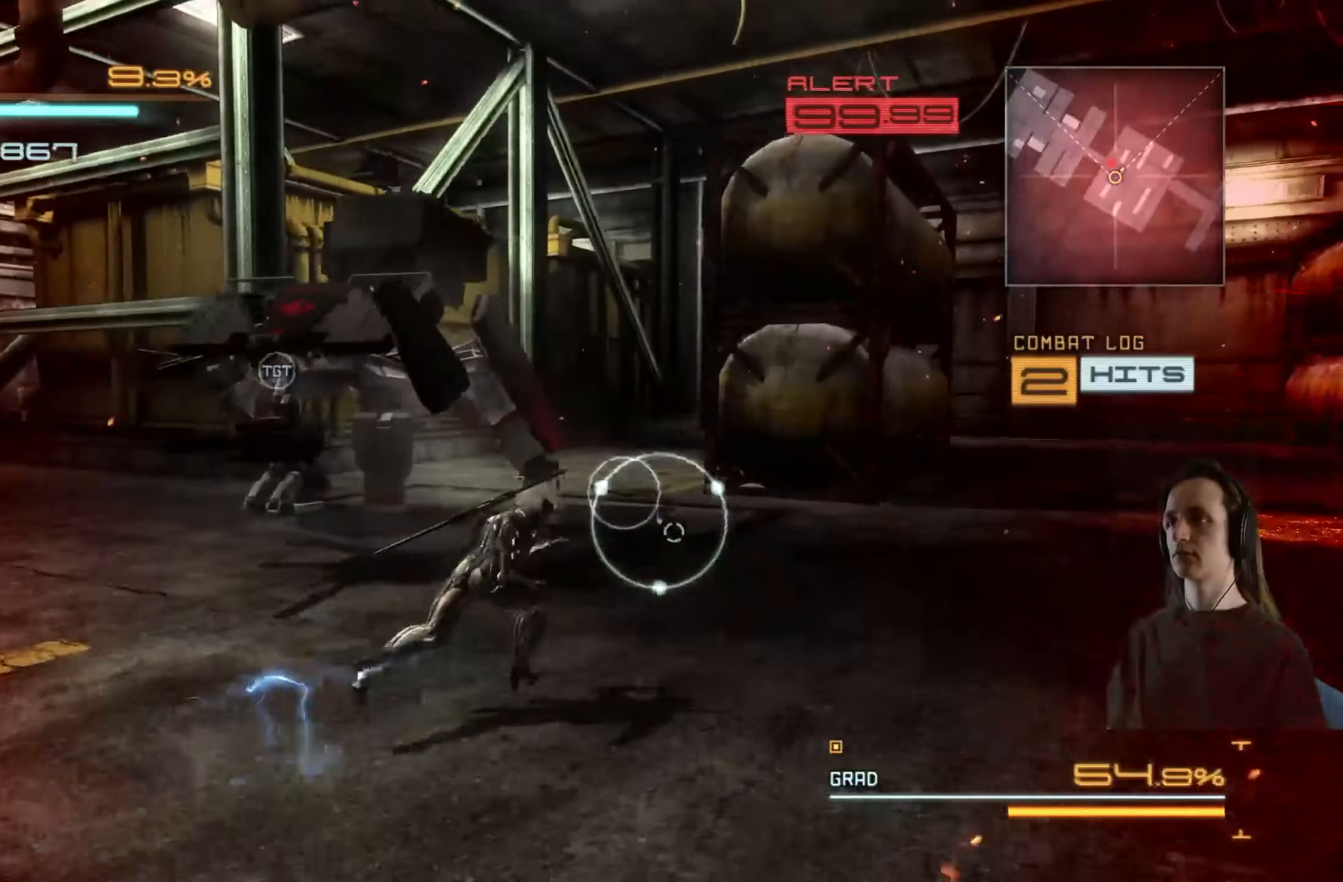
{"dt_ms": 500, "buttons": ["R2"], "left_stick": "up", "right_stick": "center", "events": [[50, "right_stick", "left"], [134, "left_stick", "up"], [417, "right_stick", "center"]]}
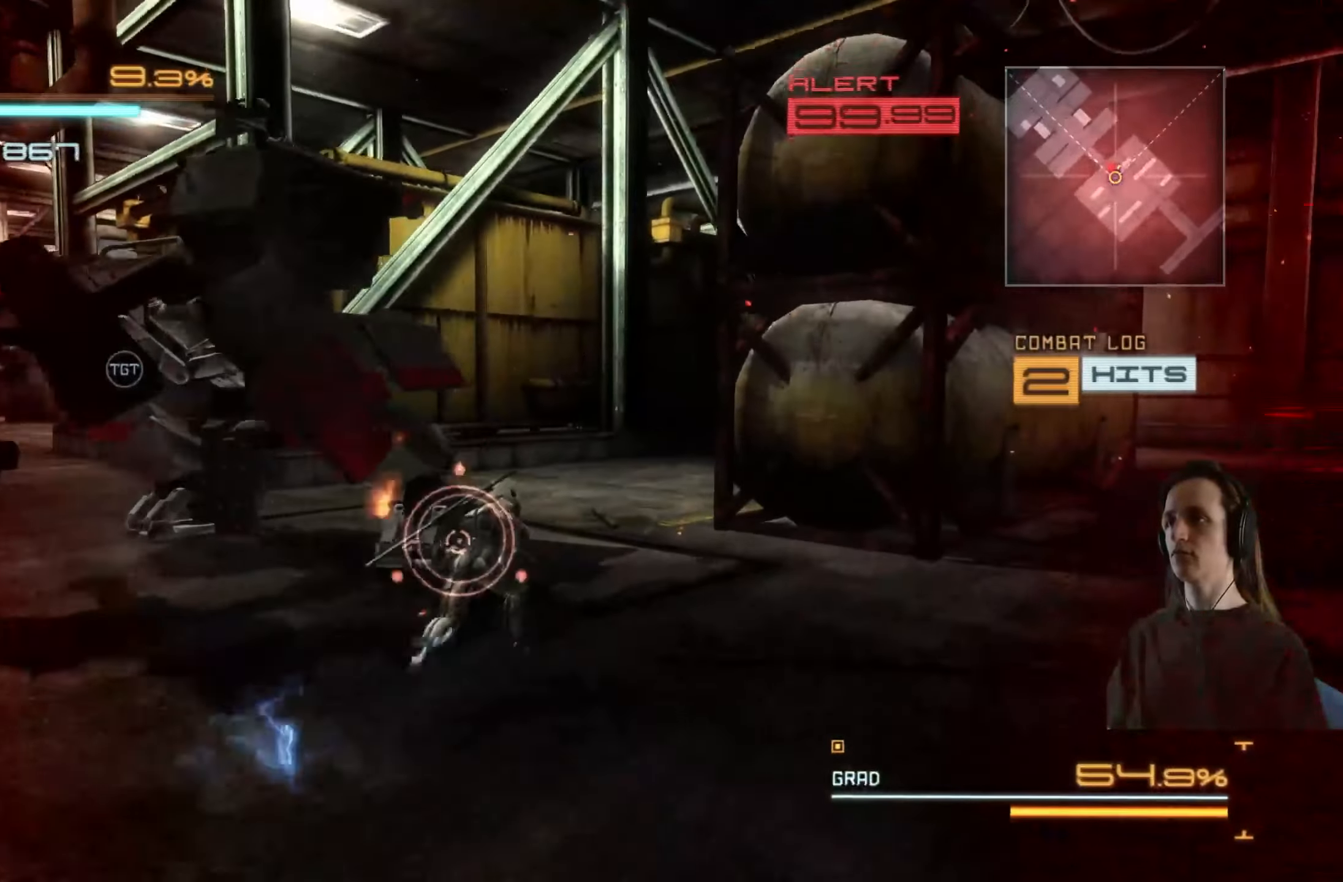
{"dt_ms": 500, "buttons": [], "left_stick": "up", "right_stick": "center", "events": [[17, "left_stick", "up-left"], [34, "Y", "down"], [134, "Y", "up"], [167, "R2", "up"], [200, "Y", "down"], [300, "Y", "up"], [350, "Y", "down"], [400, "left_stick", "up"], [450, "Y", "up"]]}
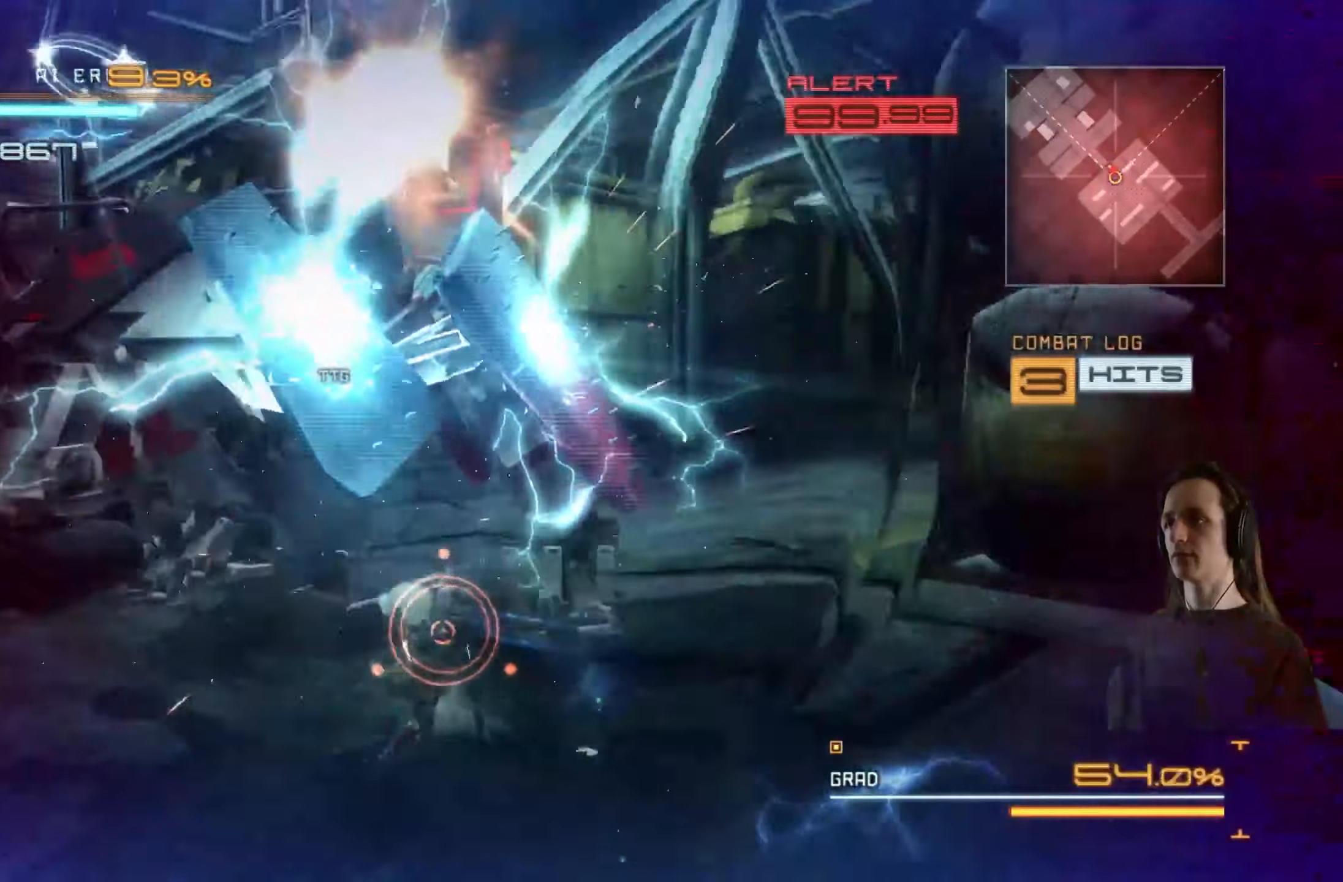
{"dt_ms": 500, "buttons": ["Y"], "left_stick": "center", "right_stick": "center", "events": [[17, "Y", "down"], [117, "Y", "up"], [184, "Y", "down"], [250, "Y", "up"], [333, "Y", "down"], [333, "left_stick", "center"], [416, "Y", "up"], [500, "Y", "down"]]}
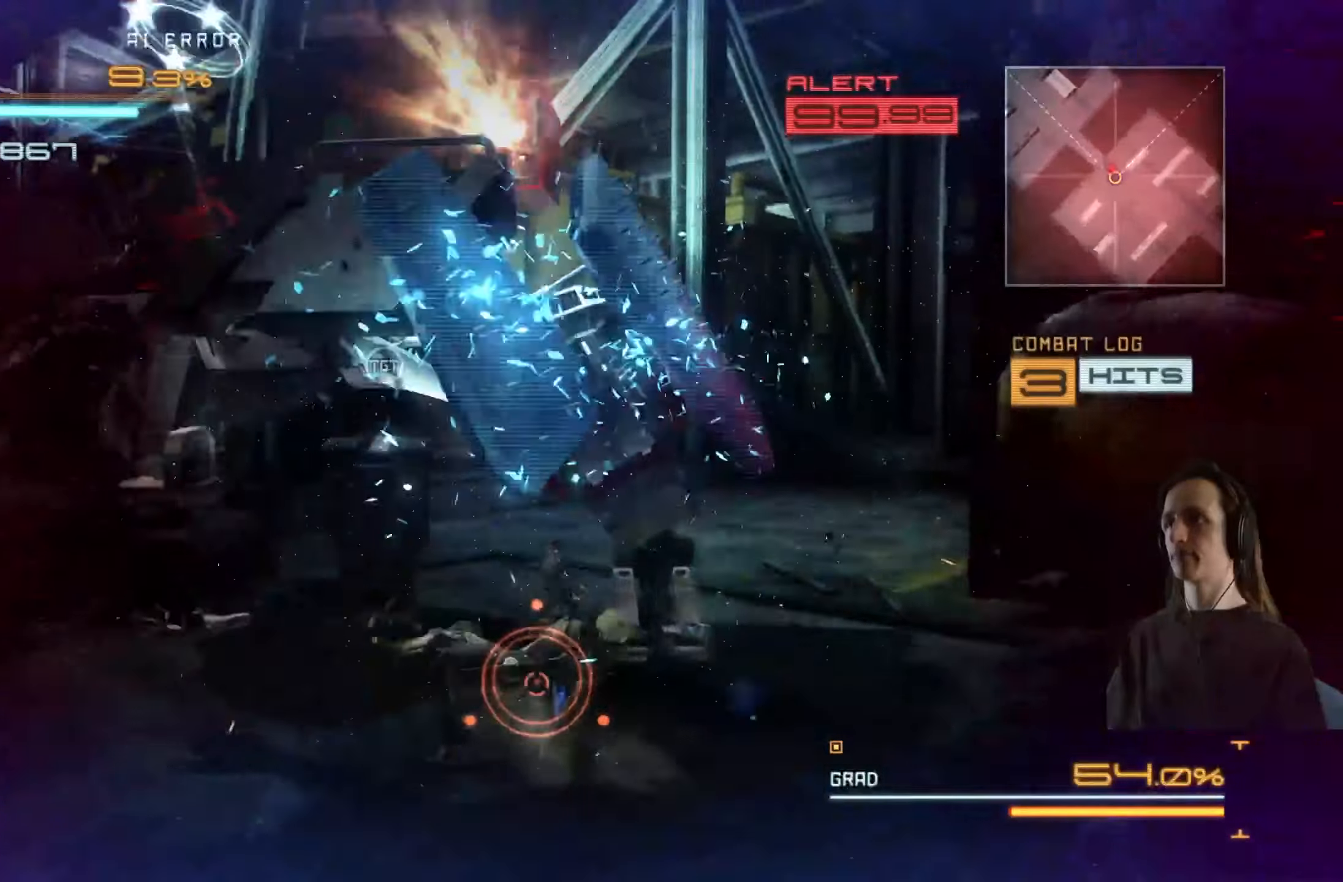
{"dt_ms": 500, "buttons": ["X", "L2"], "left_stick": "center", "right_stick": "center", "events": [[33, "Y", "up"], [66, "L2", "down"], [333, "X", "down"], [433, "X", "up"], [500, "X", "down"]]}
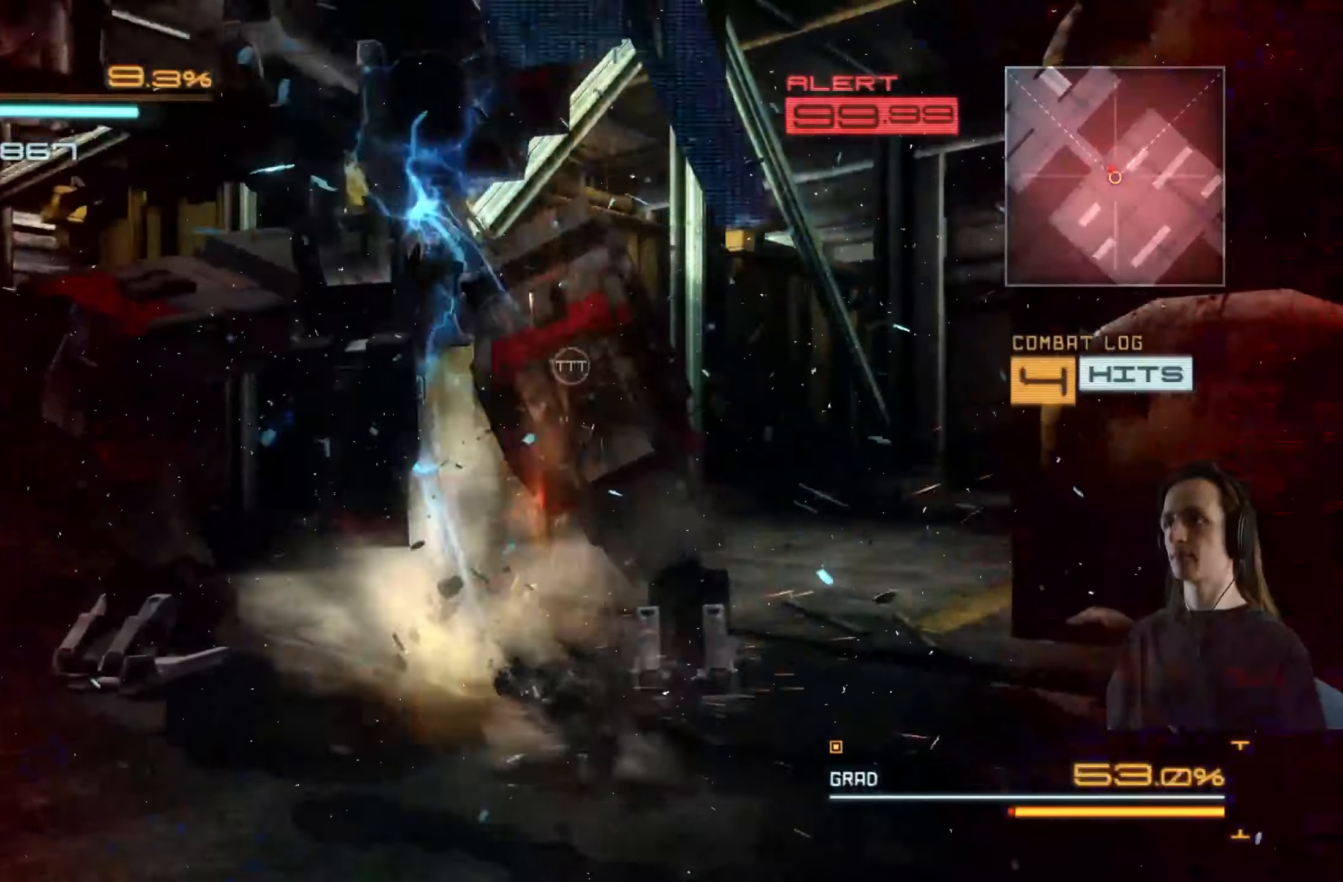
{"dt_ms": 500, "buttons": ["L2"], "left_stick": "center", "right_stick": "center", "events": [[100, "X", "up"], [166, "X", "down"], [250, "X", "up"], [400, "X", "down"], [483, "X", "up"]]}
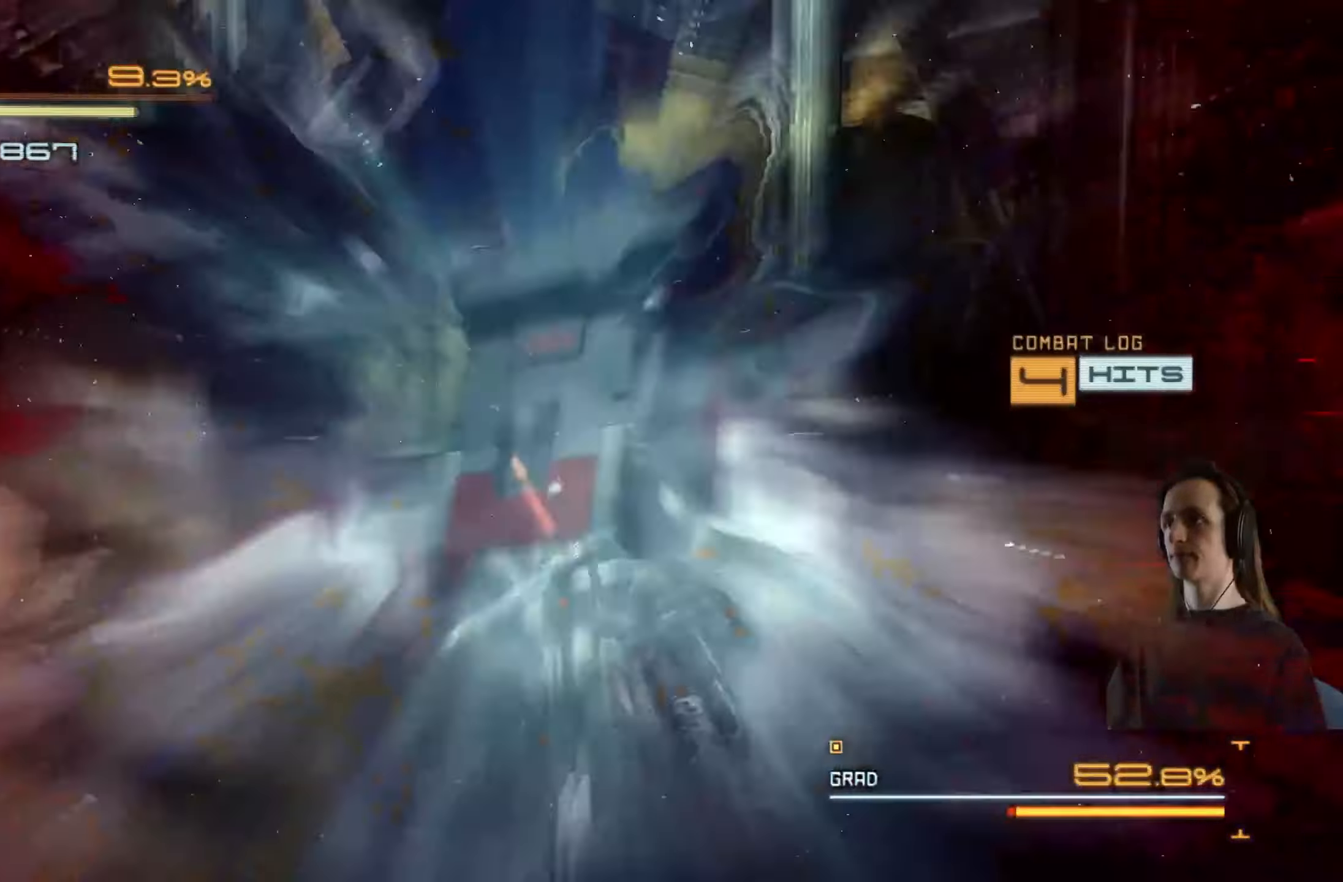
{"dt_ms": 500, "buttons": ["L2"], "left_stick": "up", "right_stick": "center", "events": [[66, "X", "down"], [166, "X", "up"], [250, "X", "down"], [333, "X", "up"], [333, "left_stick", "right"], [416, "X", "down"], [500, "X", "up"], [500, "left_stick", "up"]]}
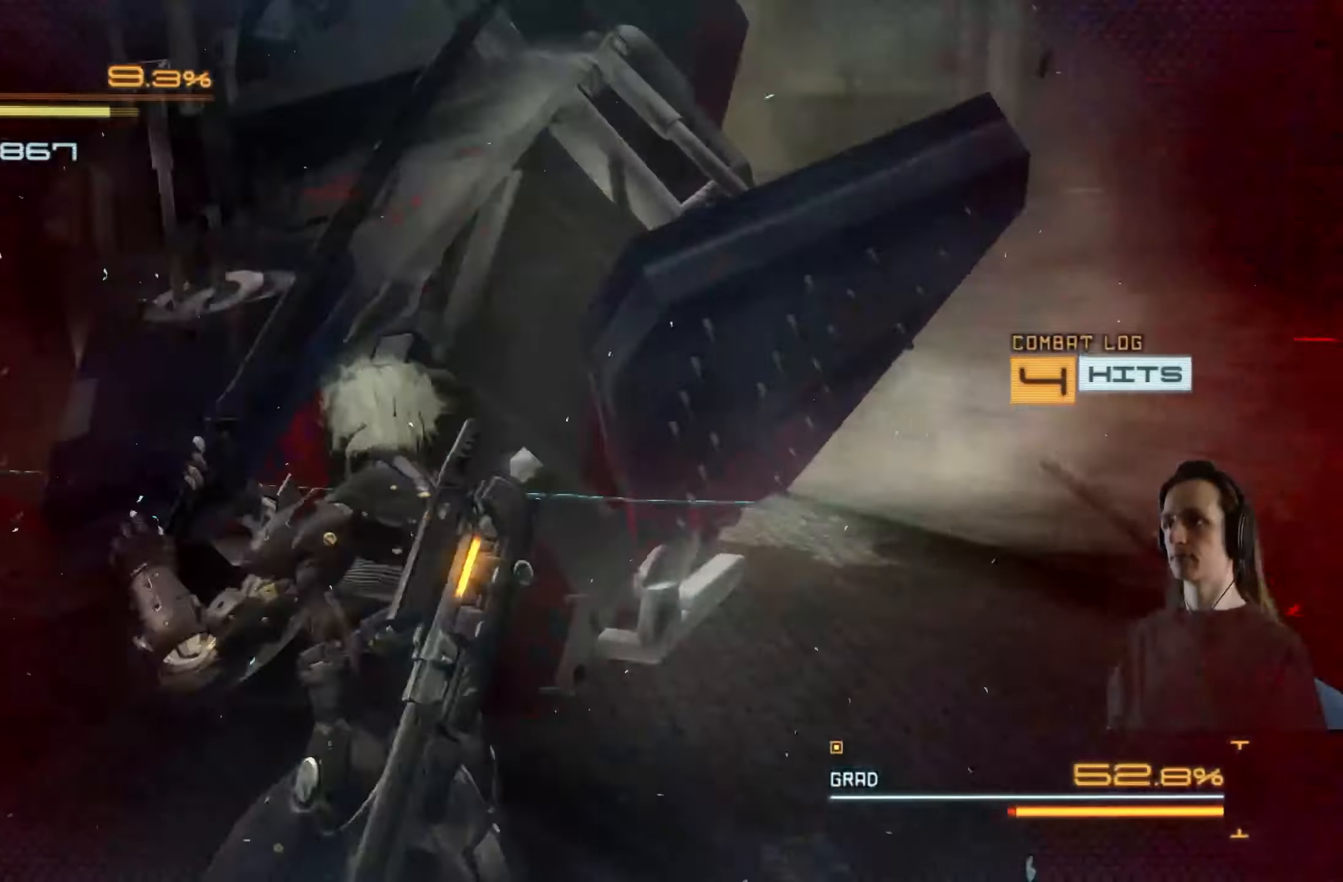
{"dt_ms": 500, "buttons": ["L2"], "left_stick": "left", "right_stick": "center", "events": [[83, "X", "down"], [166, "X", "up"], [166, "left_stick", "center"], [233, "X", "down"], [333, "X", "up"], [400, "X", "down"], [483, "X", "up"], [483, "left_stick", "left"]]}